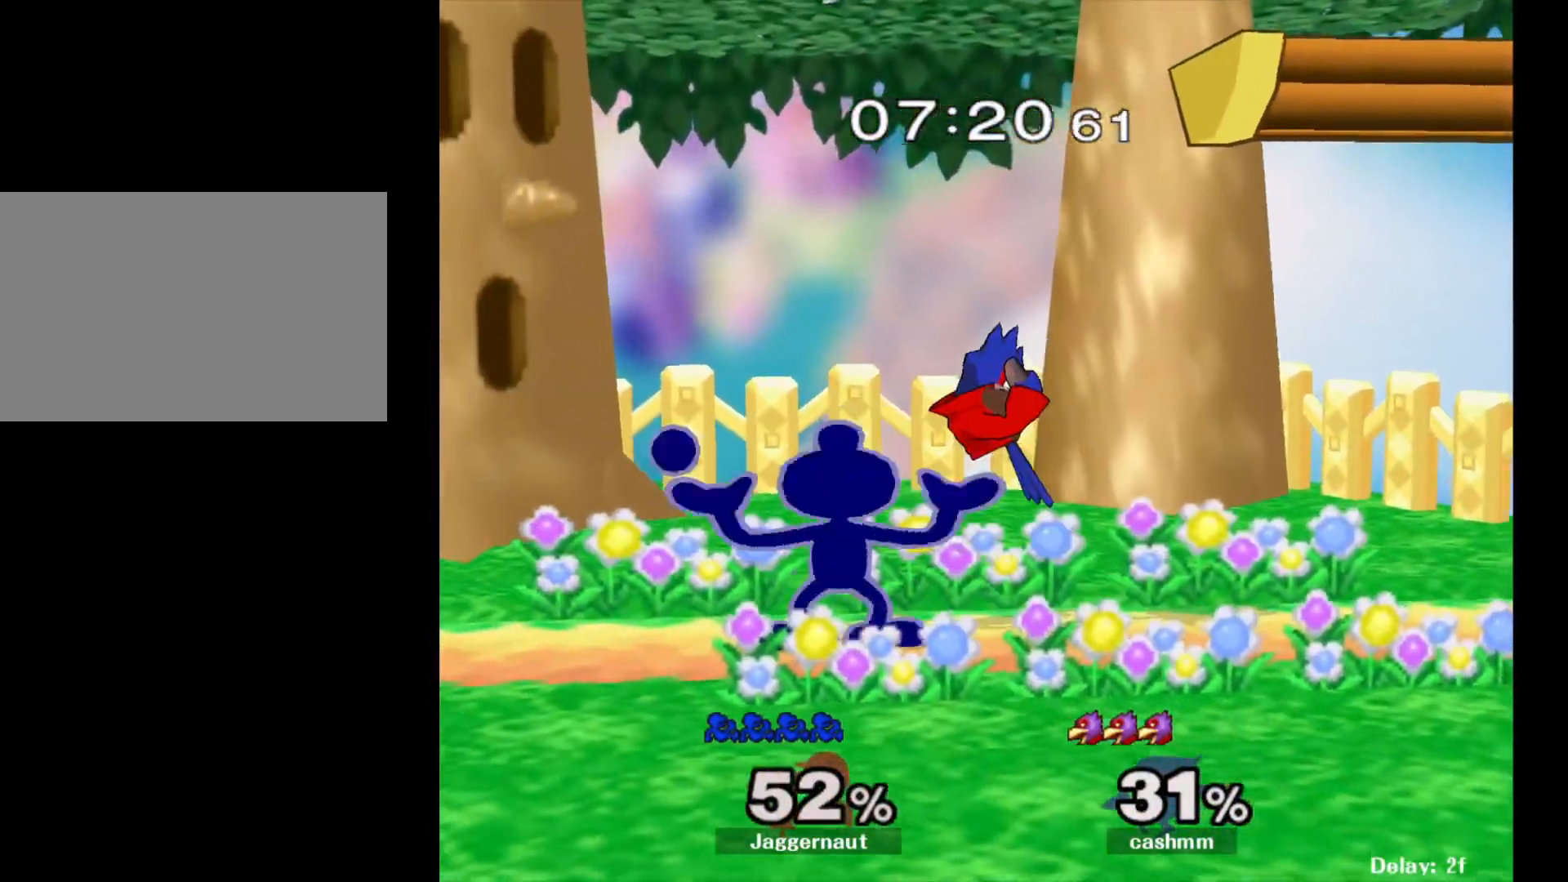
Gameplay with a controller (Nintendo layout); each line is a JSON object with the inputs held at the frame after it. "events" lists button and stick changes between this image and that frame as [ms after this image, input, new state], when the widget could be followed in between. Not read: L3 R3.
{"buttons": [], "left_stick": "center", "right_stick": "center", "events": [[17, "left_stick", "up"], [117, "left_stick", "center"]]}
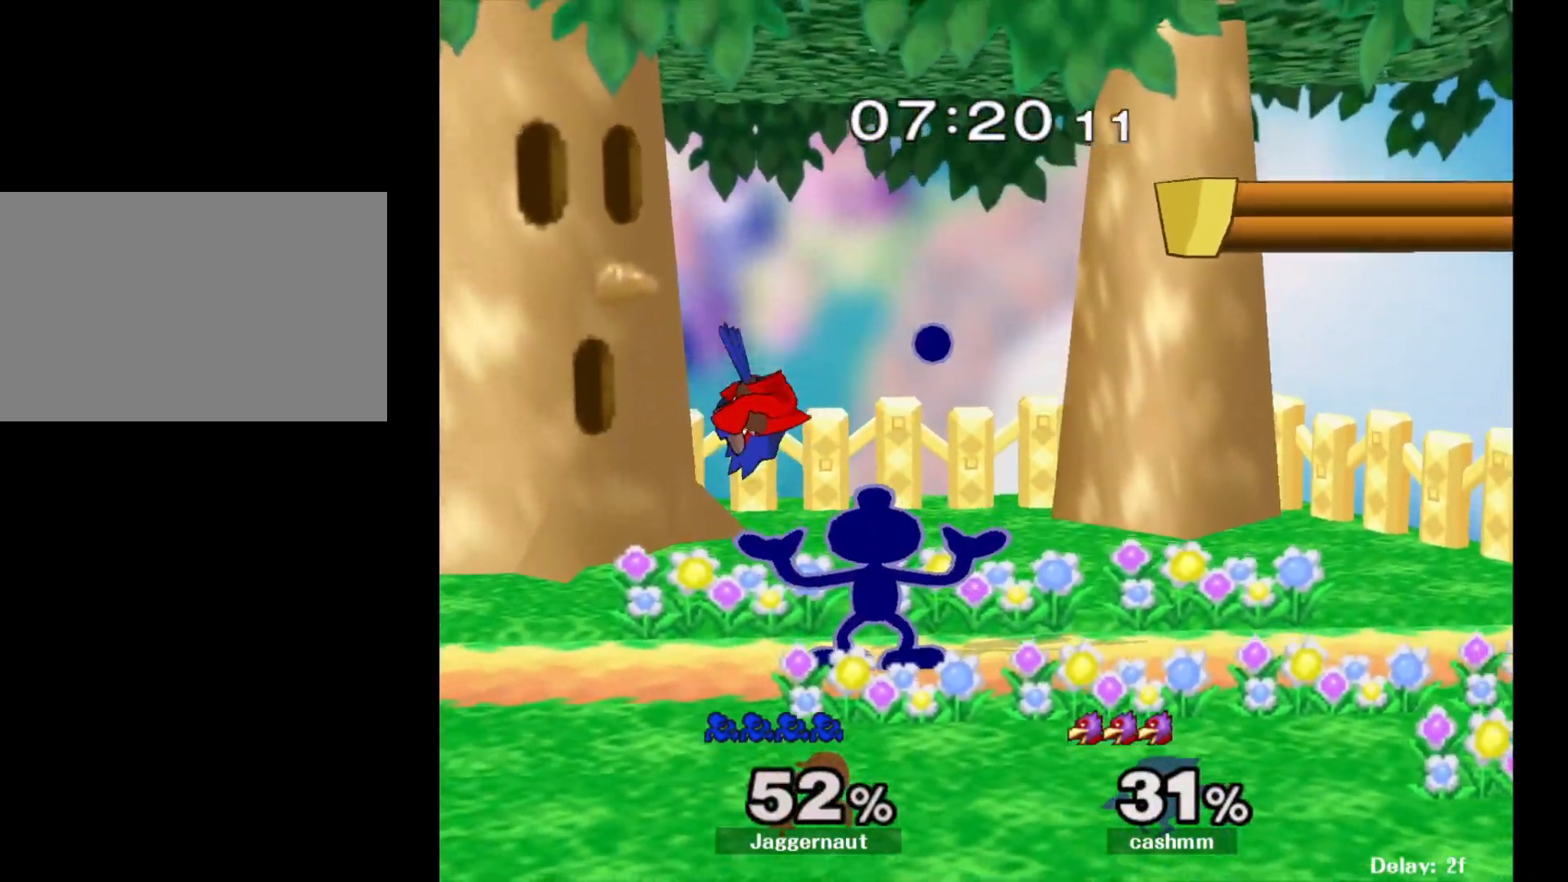
{"buttons": [], "left_stick": "center", "right_stick": "center", "events": []}
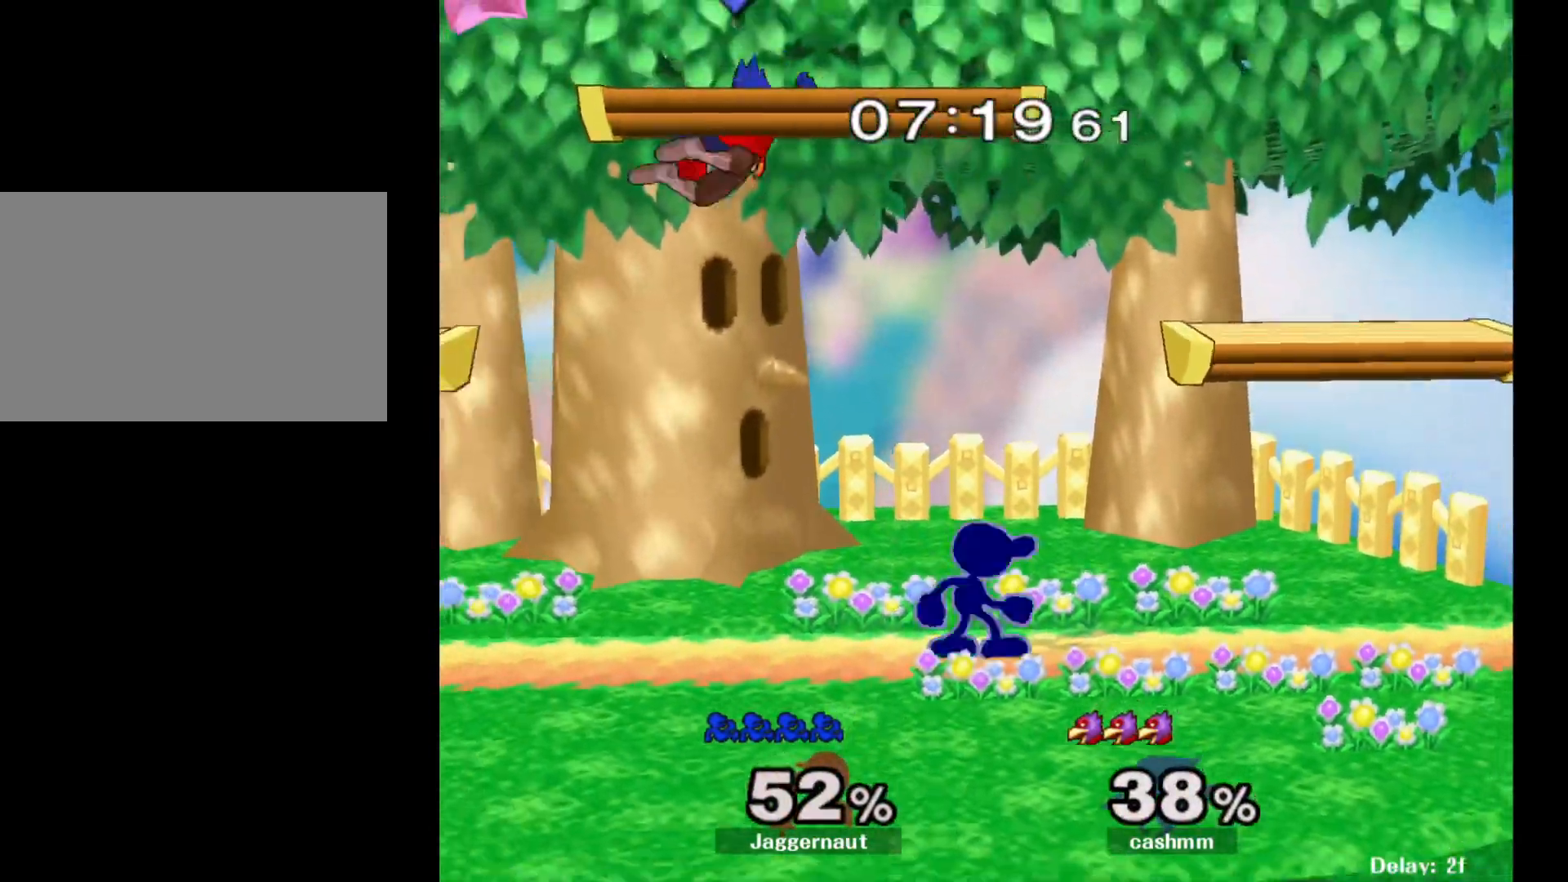
{"buttons": [], "left_stick": "left", "right_stick": "center", "events": [[17, "left_stick", "left"], [33, "Y", "down"], [133, "A", "down"], [217, "Y", "up"], [350, "A", "up"]]}
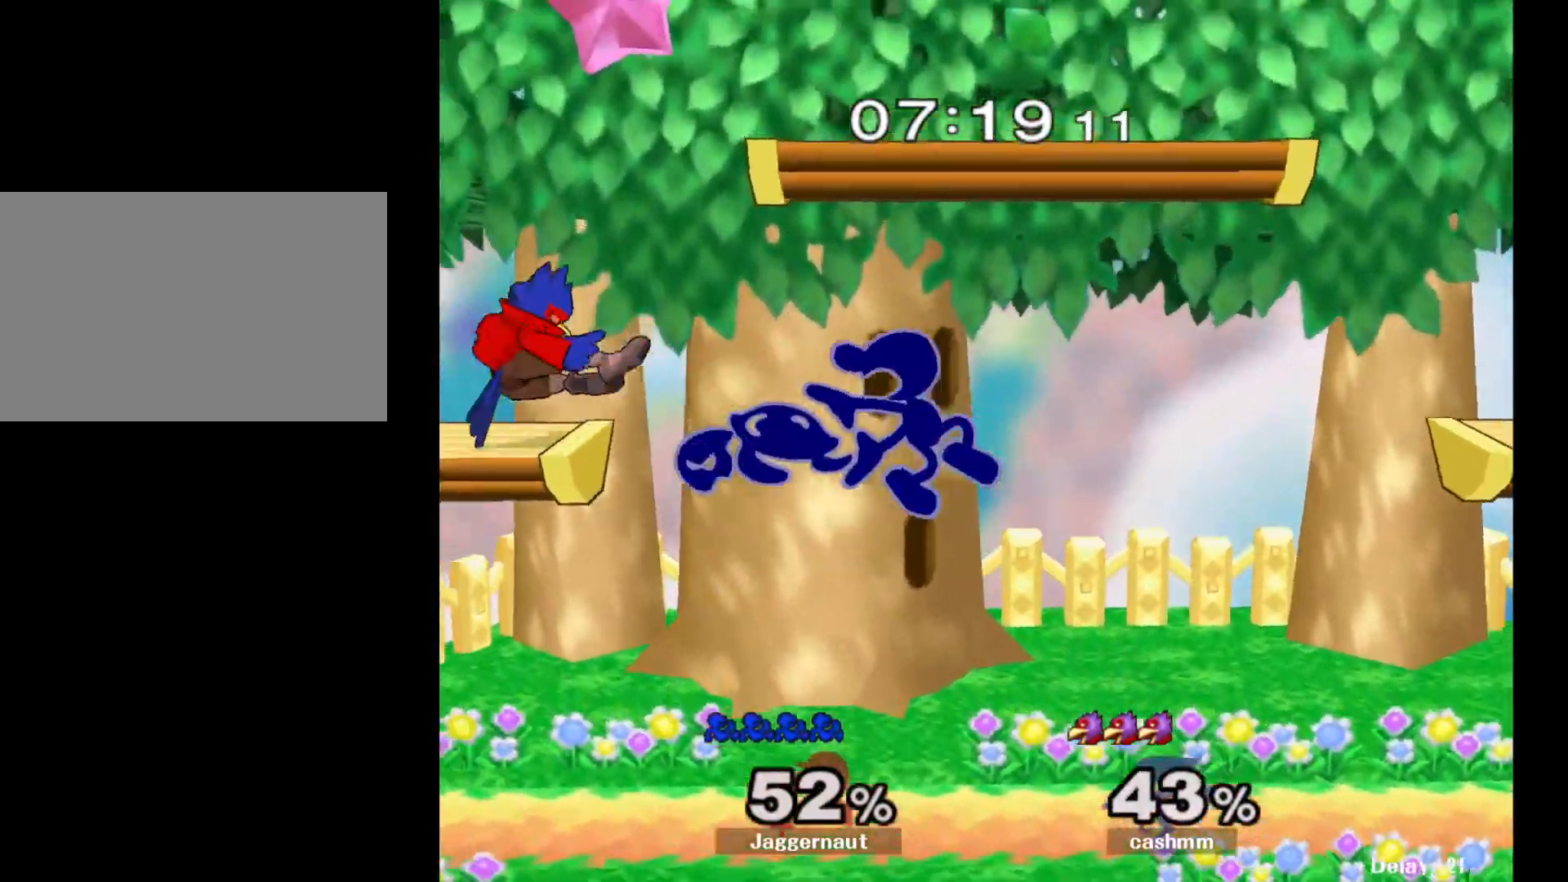
{"buttons": [], "left_stick": "center", "right_stick": "center", "events": [[450, "left_stick", "center"]]}
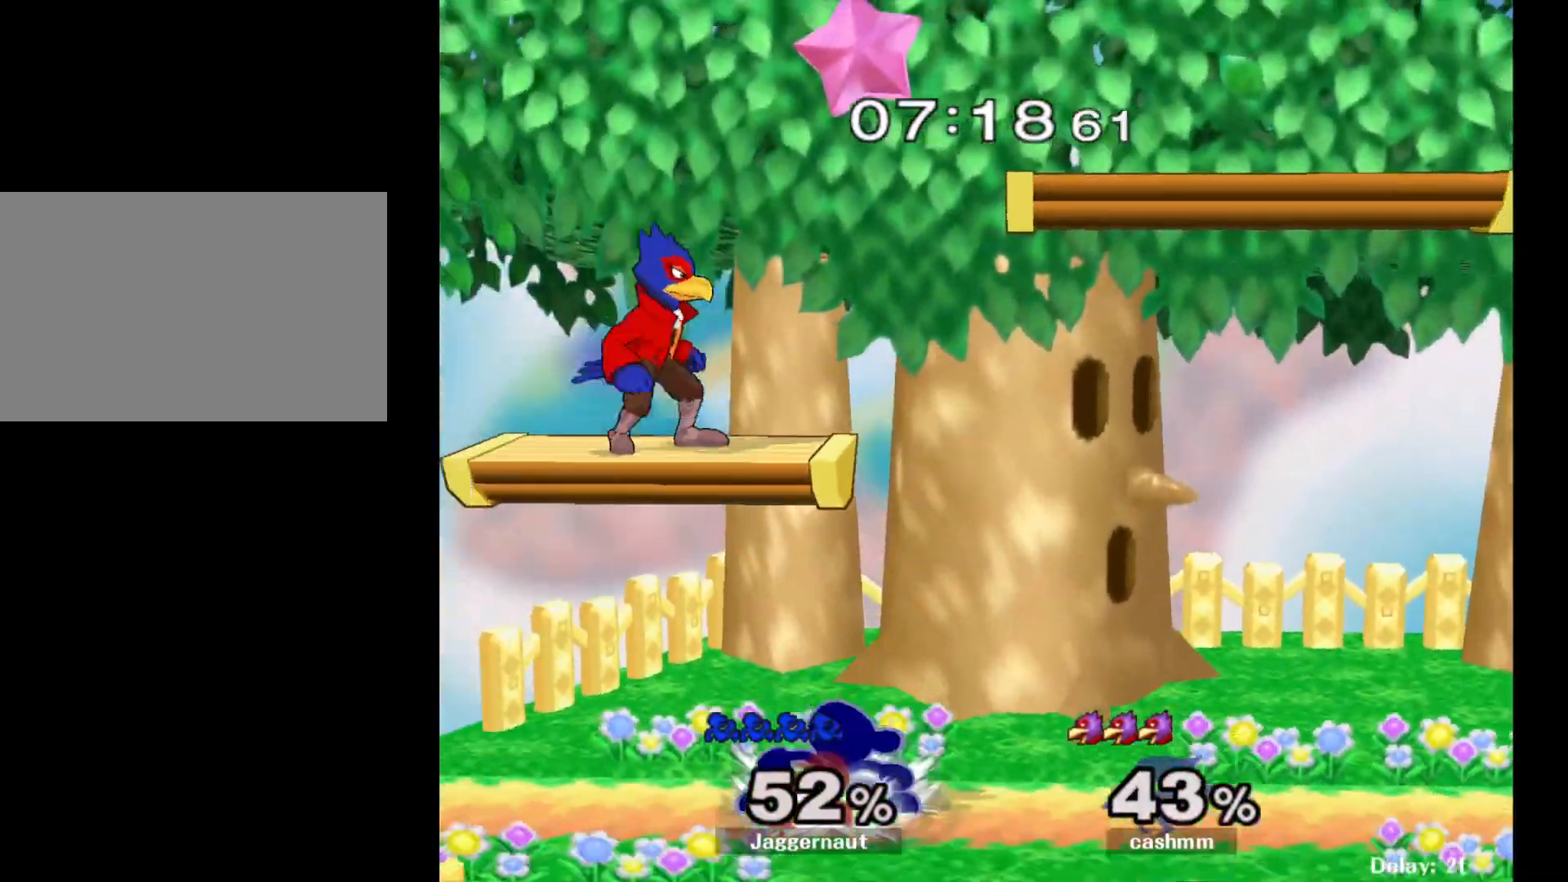
{"buttons": [], "left_stick": "up-right", "right_stick": "center", "events": [[100, "left_stick", "up"], [117, "Y", "down"], [200, "A", "down"], [217, "Y", "up"], [317, "A", "up"], [333, "left_stick", "up-right"]]}
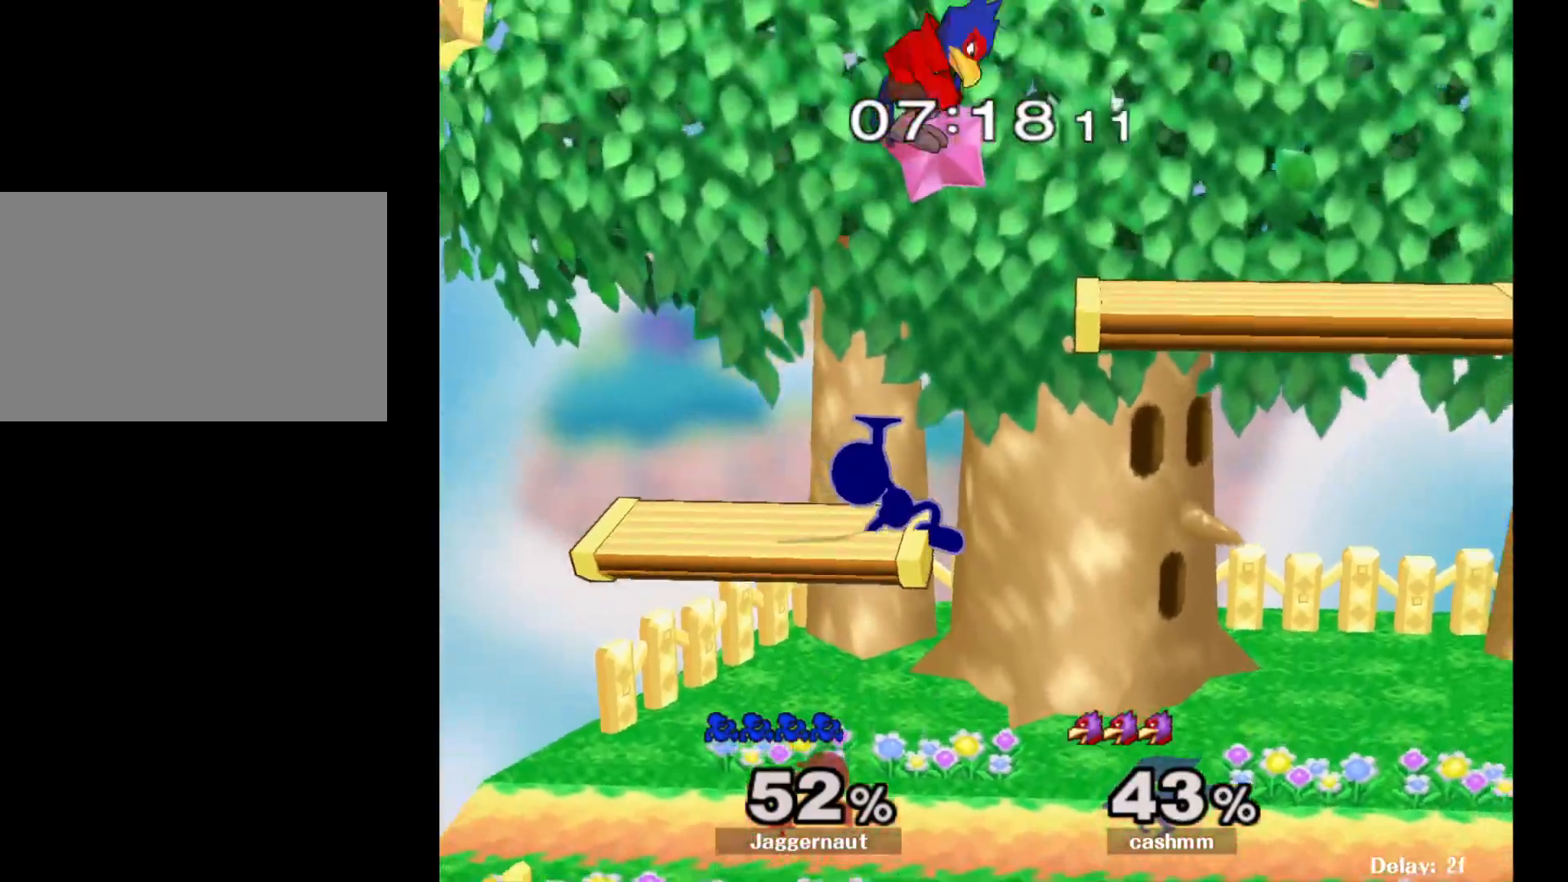
{"buttons": [], "left_stick": "up-right", "right_stick": "center", "events": [[383, "B", "down"], [500, "B", "up"]]}
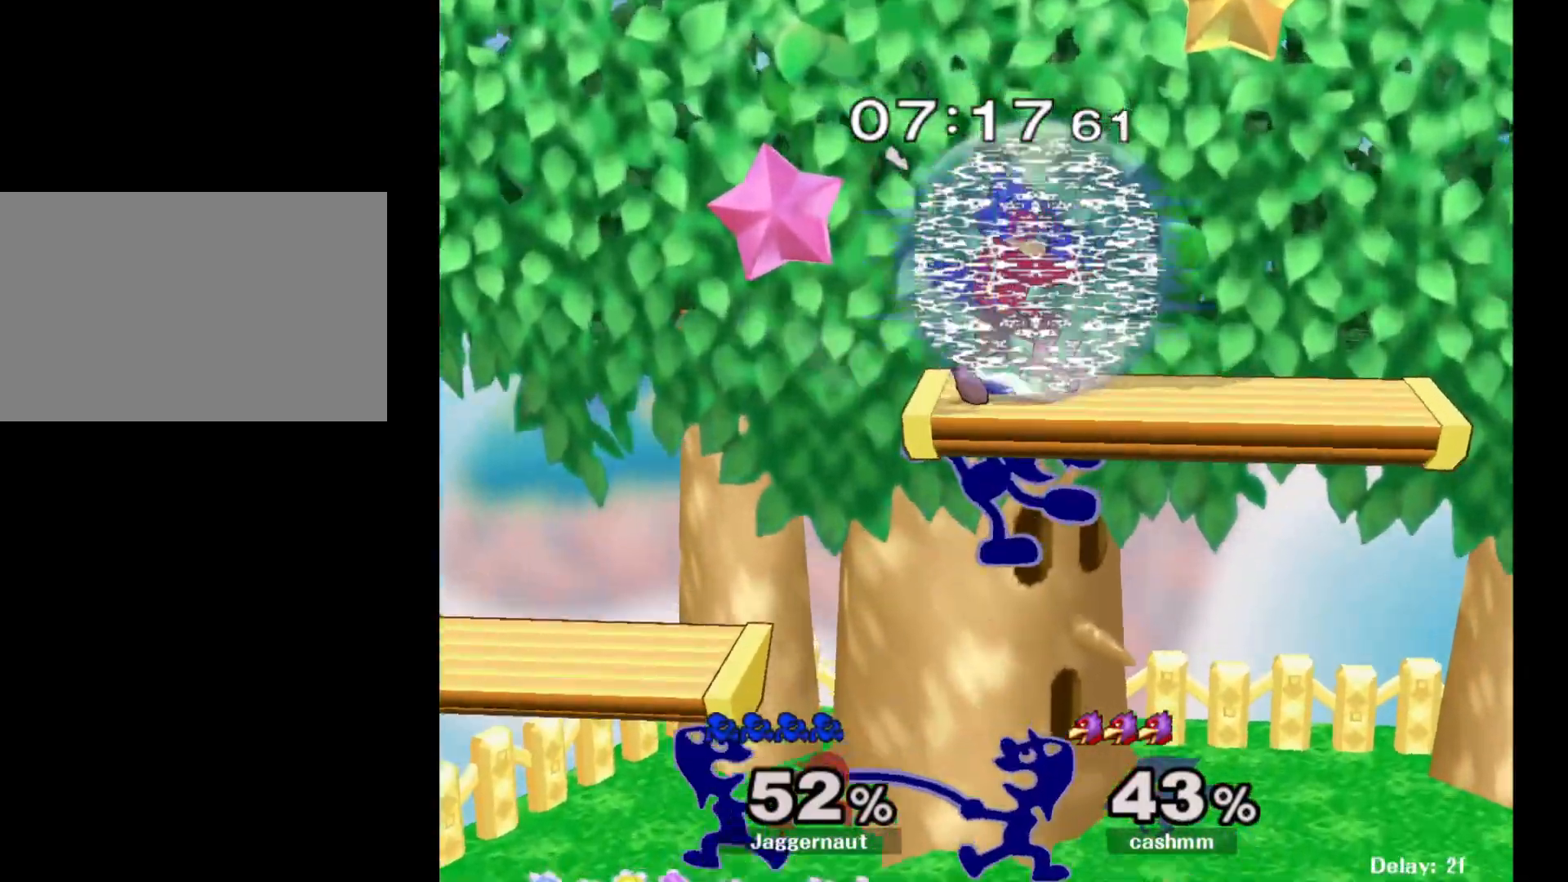
{"buttons": [], "left_stick": "left", "right_stick": "center", "events": [[33, "B", "down"], [167, "B", "up"], [167, "left_stick", "up"], [283, "left_stick", "up-left"], [433, "left_stick", "left"]]}
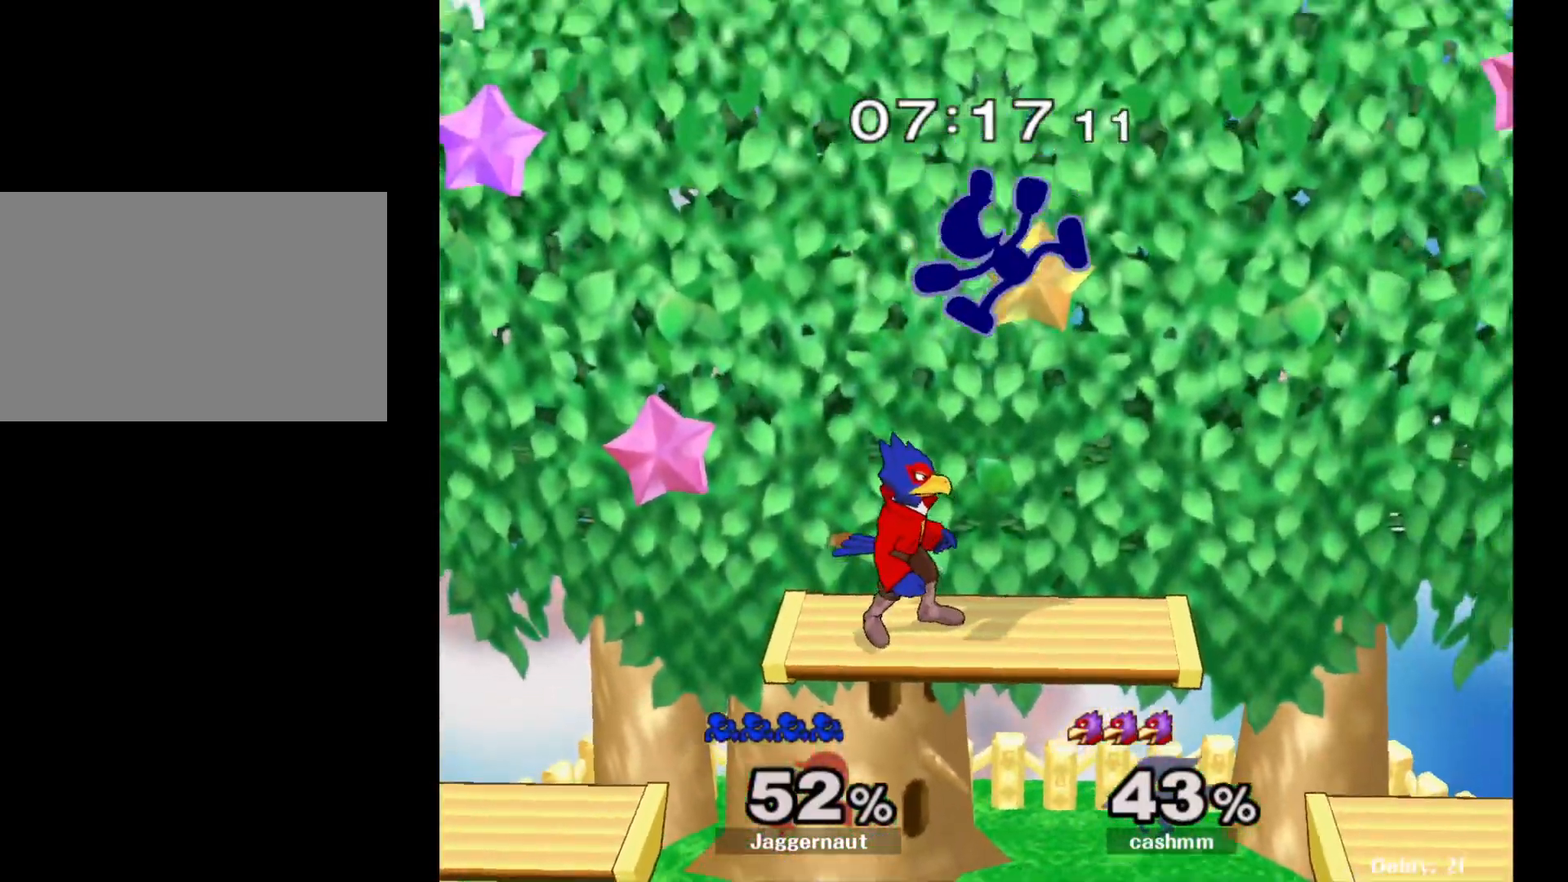
{"buttons": ["R1"], "left_stick": "left", "right_stick": "center", "events": [[17, "left_stick", "down-left"], [217, "R1", "down"], [267, "left_stick", "left"]]}
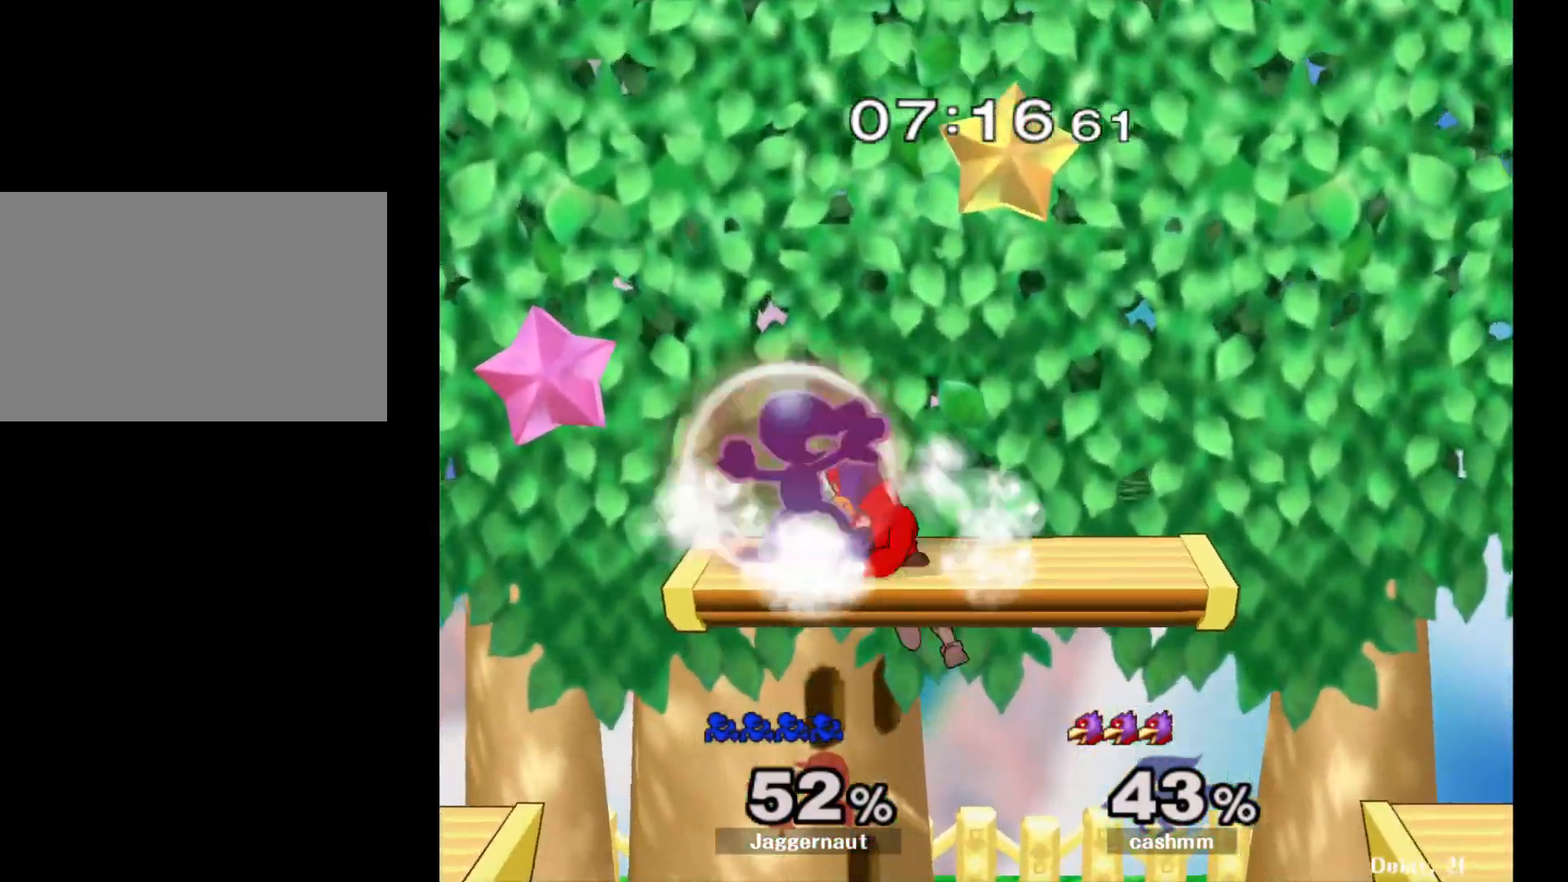
{"buttons": ["R1"], "left_stick": "down-right", "right_stick": "center", "events": [[433, "left_stick", "down"], [500, "left_stick", "down-right"]]}
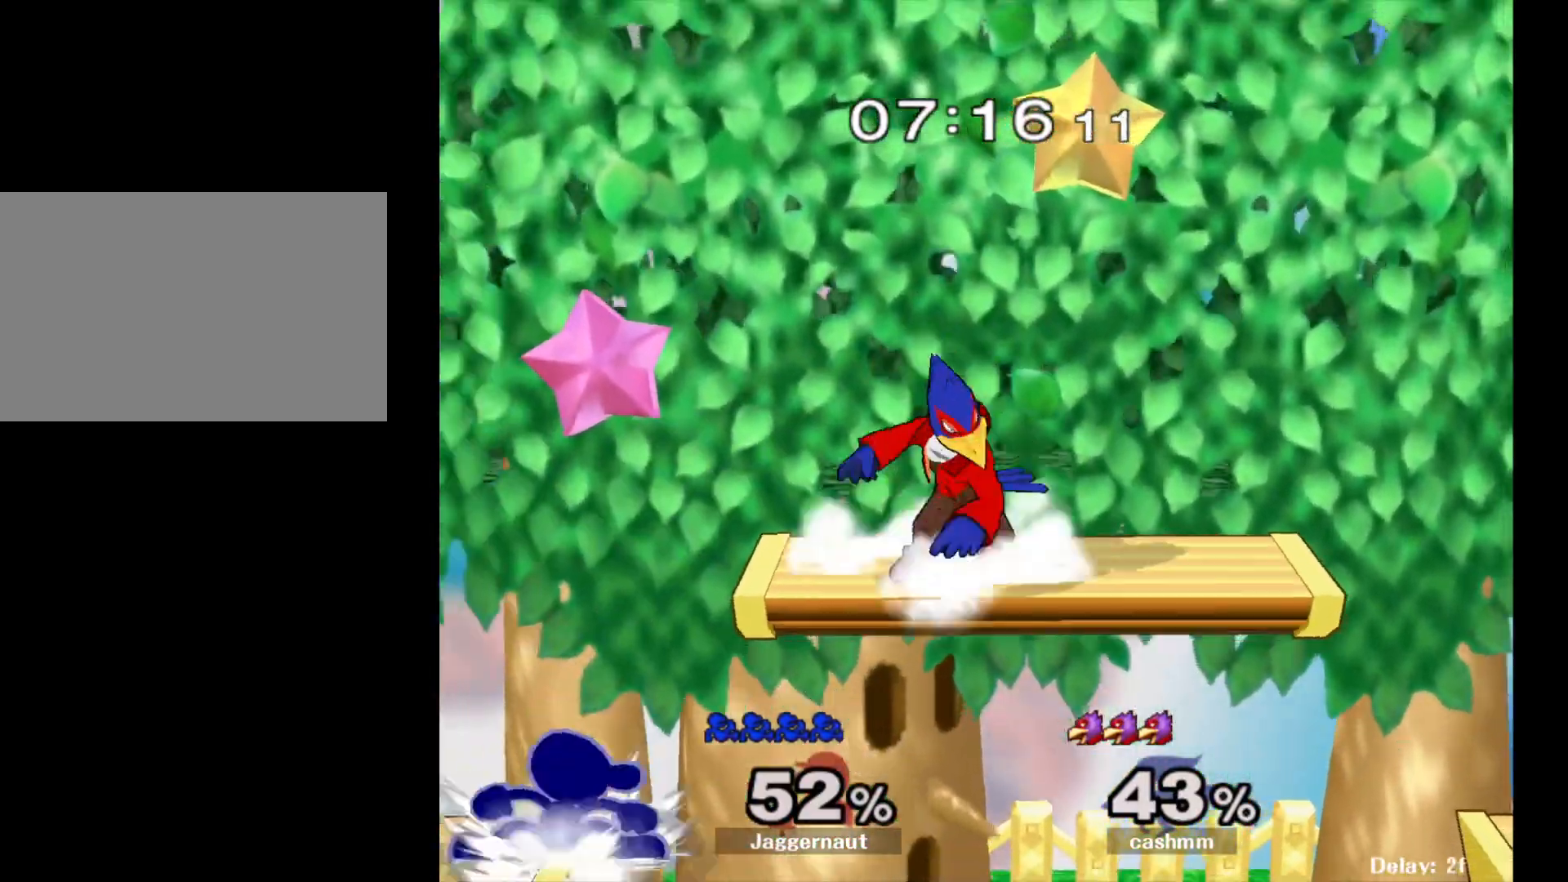
{"buttons": [], "left_stick": "right", "right_stick": "center", "events": [[67, "R1", "up"], [167, "left_stick", "center"], [267, "left_stick", "right"]]}
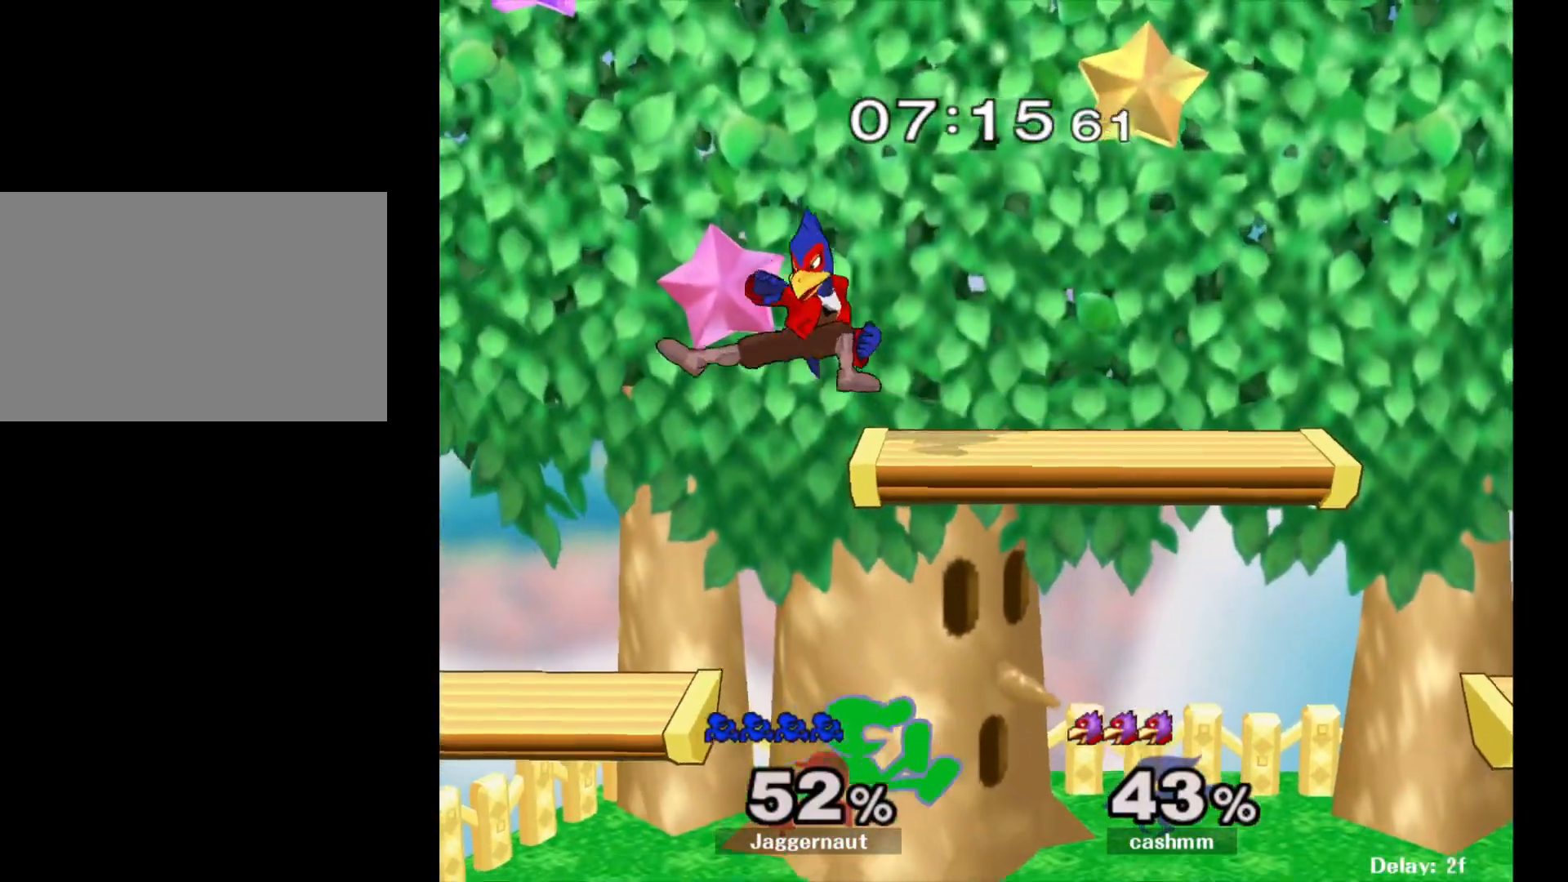
{"buttons": [], "left_stick": "center", "right_stick": "center", "events": [[50, "B", "down"], [83, "left_stick", "up"], [167, "B", "up"], [350, "left_stick", "up-left"], [500, "left_stick", "center"]]}
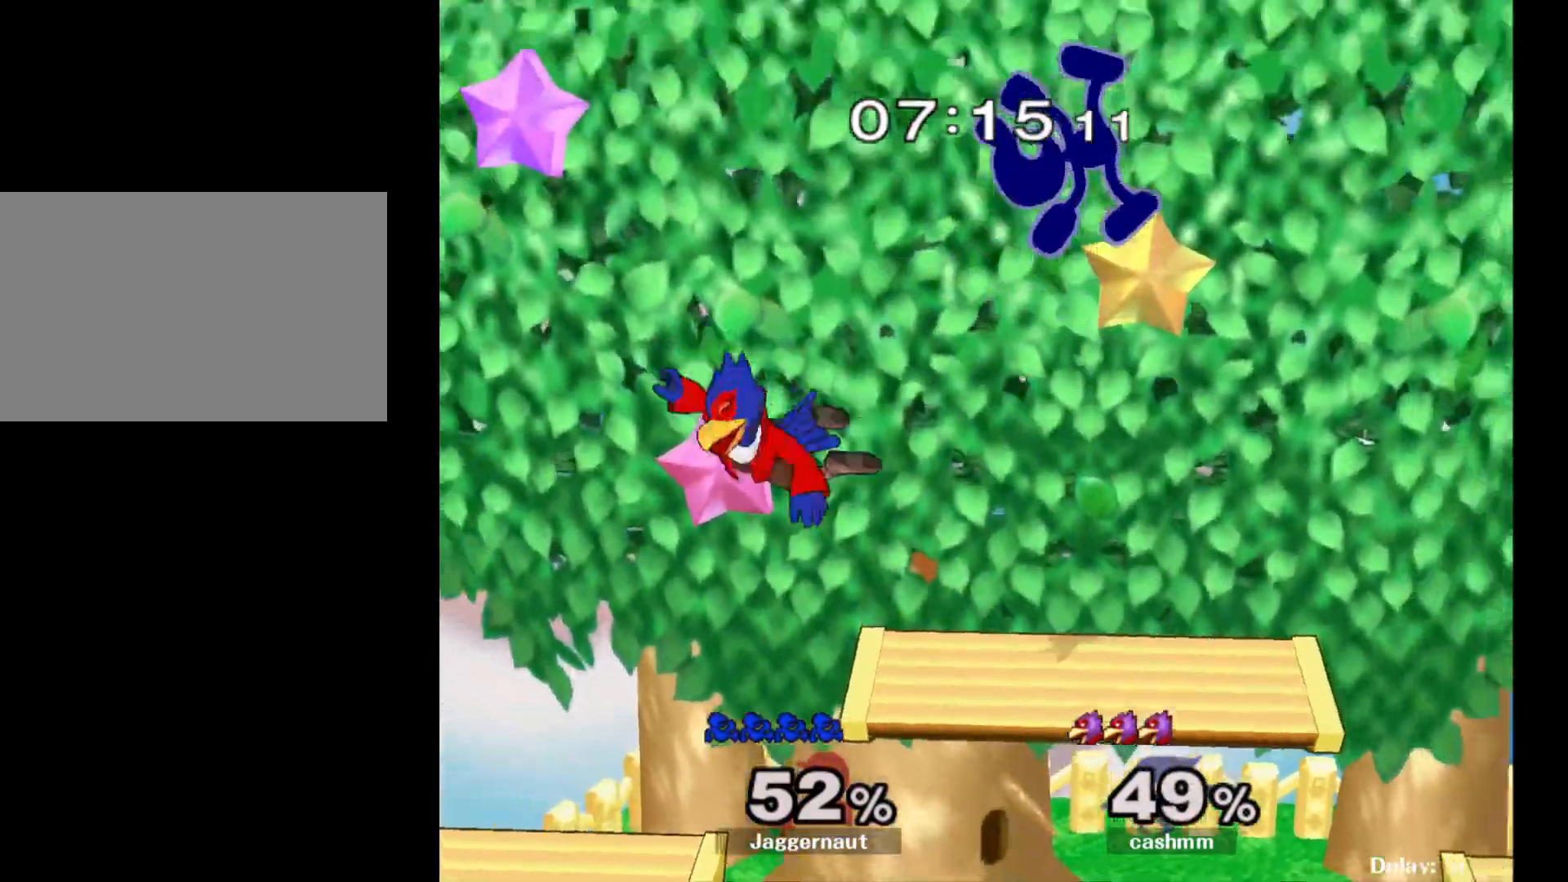
{"buttons": [], "left_stick": "left", "right_stick": "center", "events": [[167, "left_stick", "down-right"], [217, "left_stick", "down"], [350, "left_stick", "down-left"], [467, "left_stick", "left"]]}
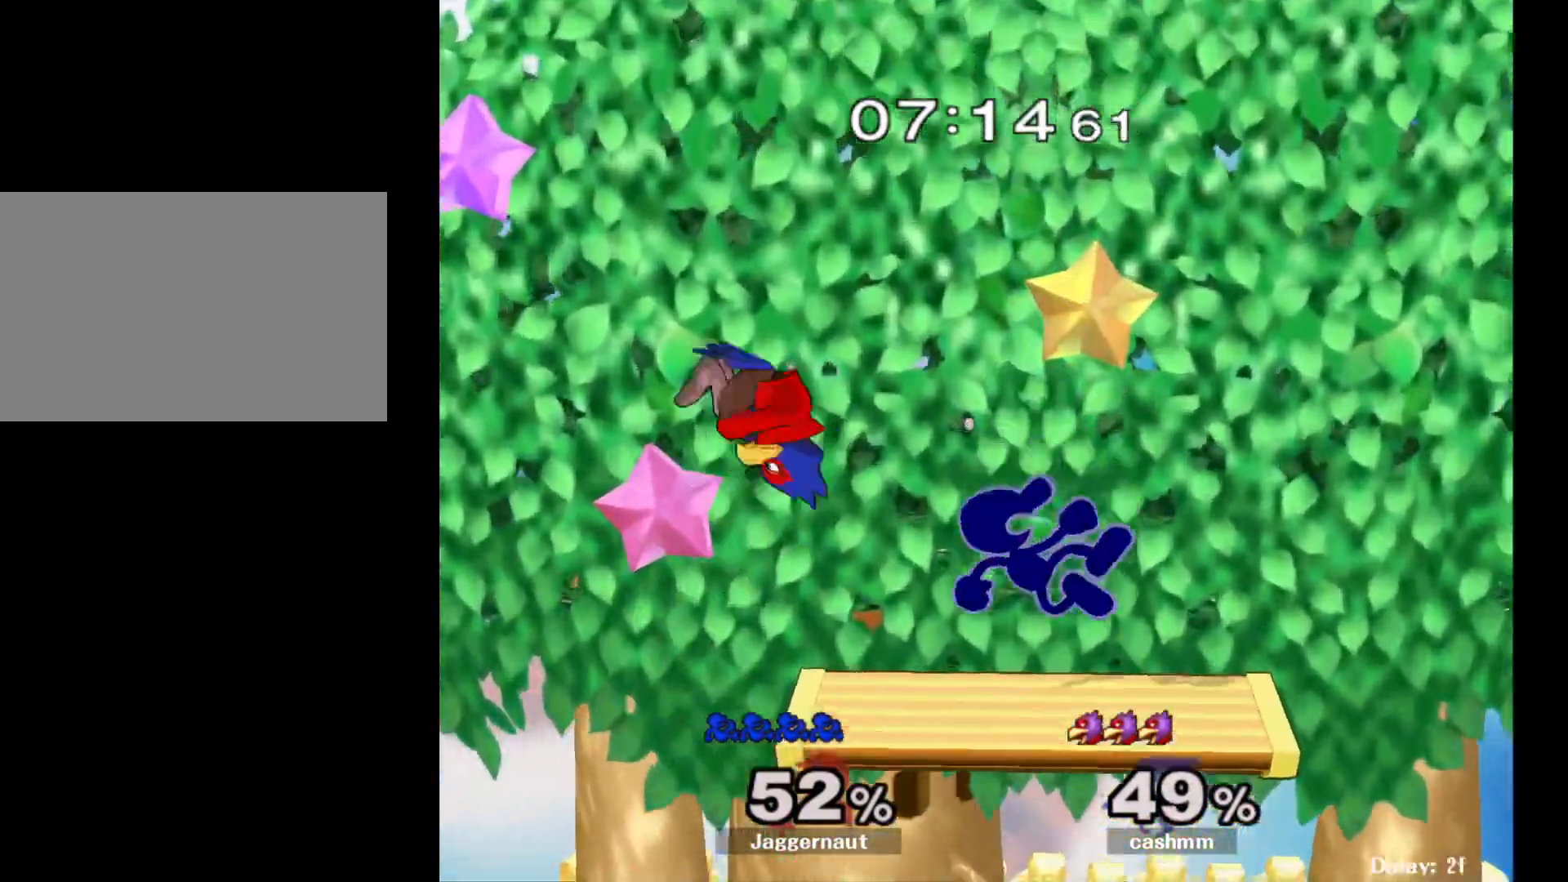
{"buttons": ["R1"], "left_stick": "left", "right_stick": "center", "events": [[33, "R1", "down"]]}
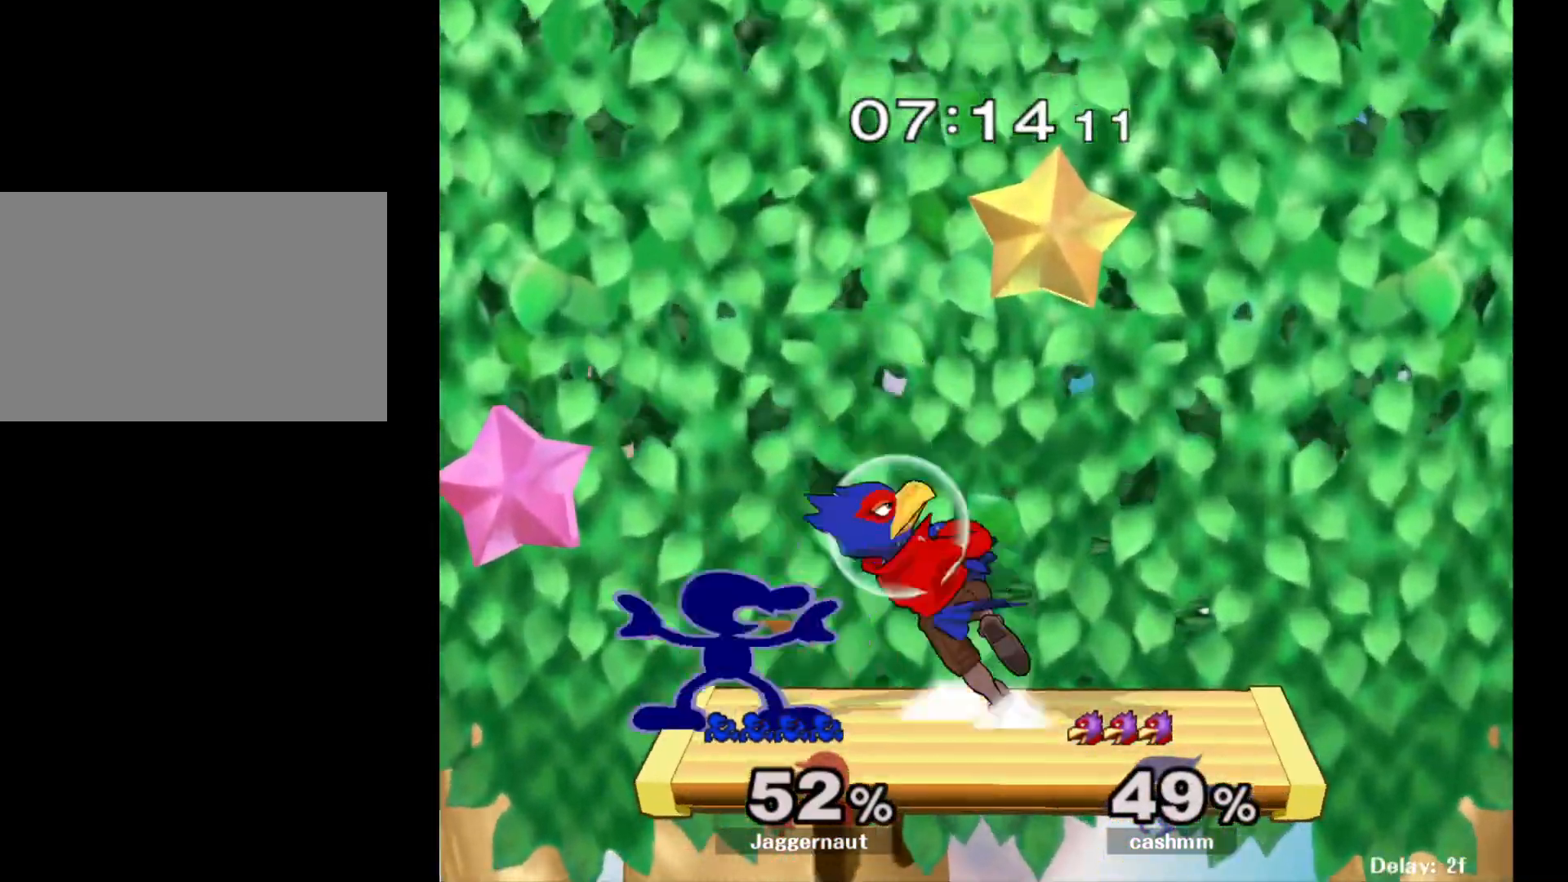
{"buttons": [], "left_stick": "down-right", "right_stick": "center", "events": [[167, "left_stick", "down"], [333, "left_stick", "down-right"], [500, "R1", "up"]]}
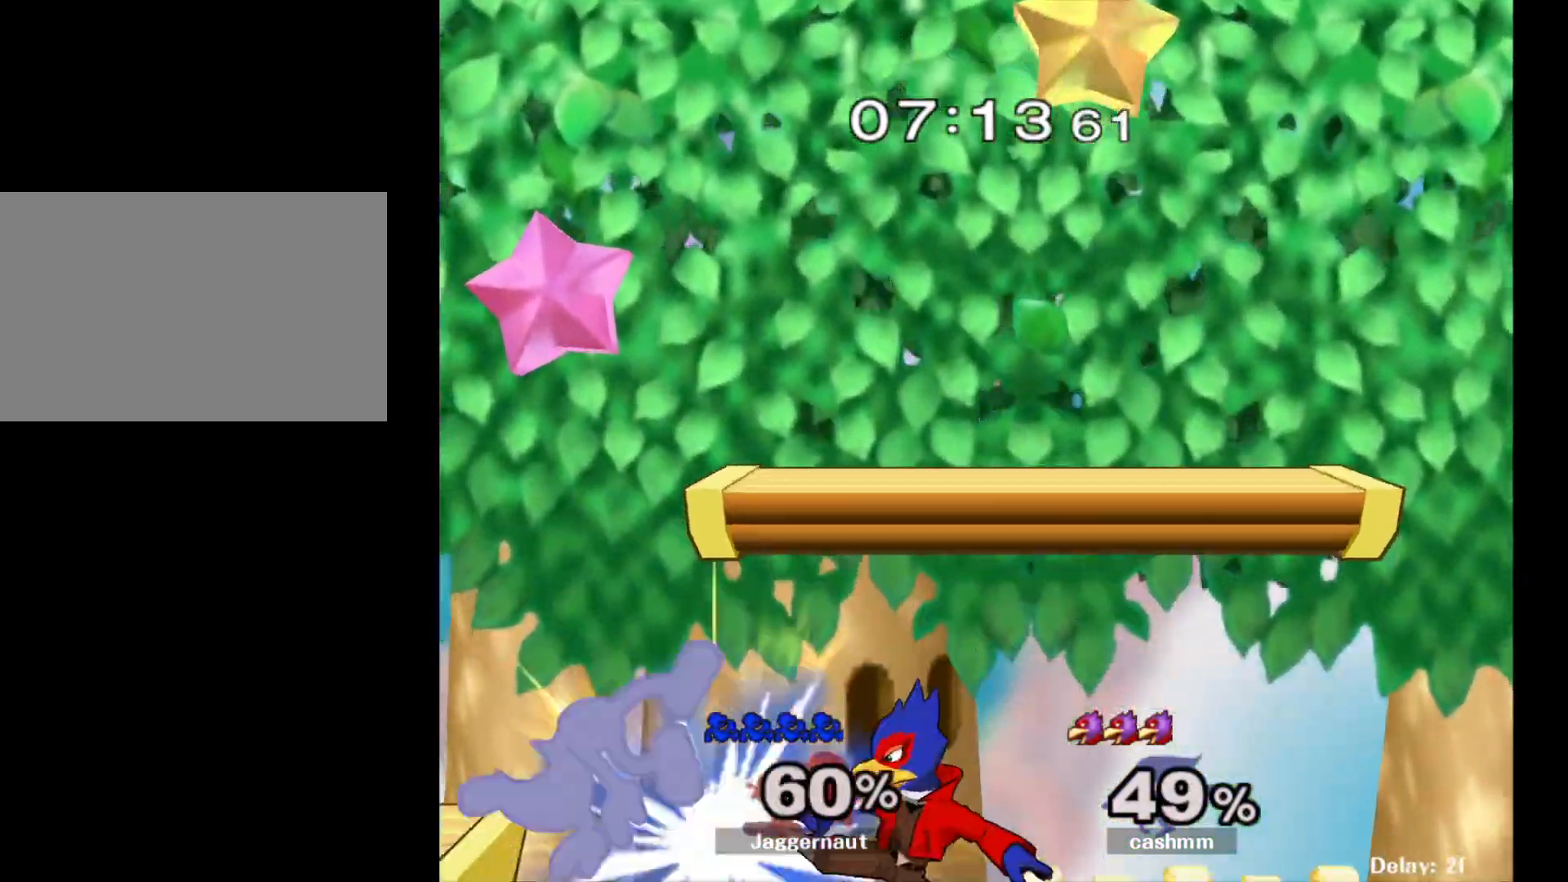
{"buttons": [], "left_stick": "center", "right_stick": "center", "events": [[67, "left_stick", "center"]]}
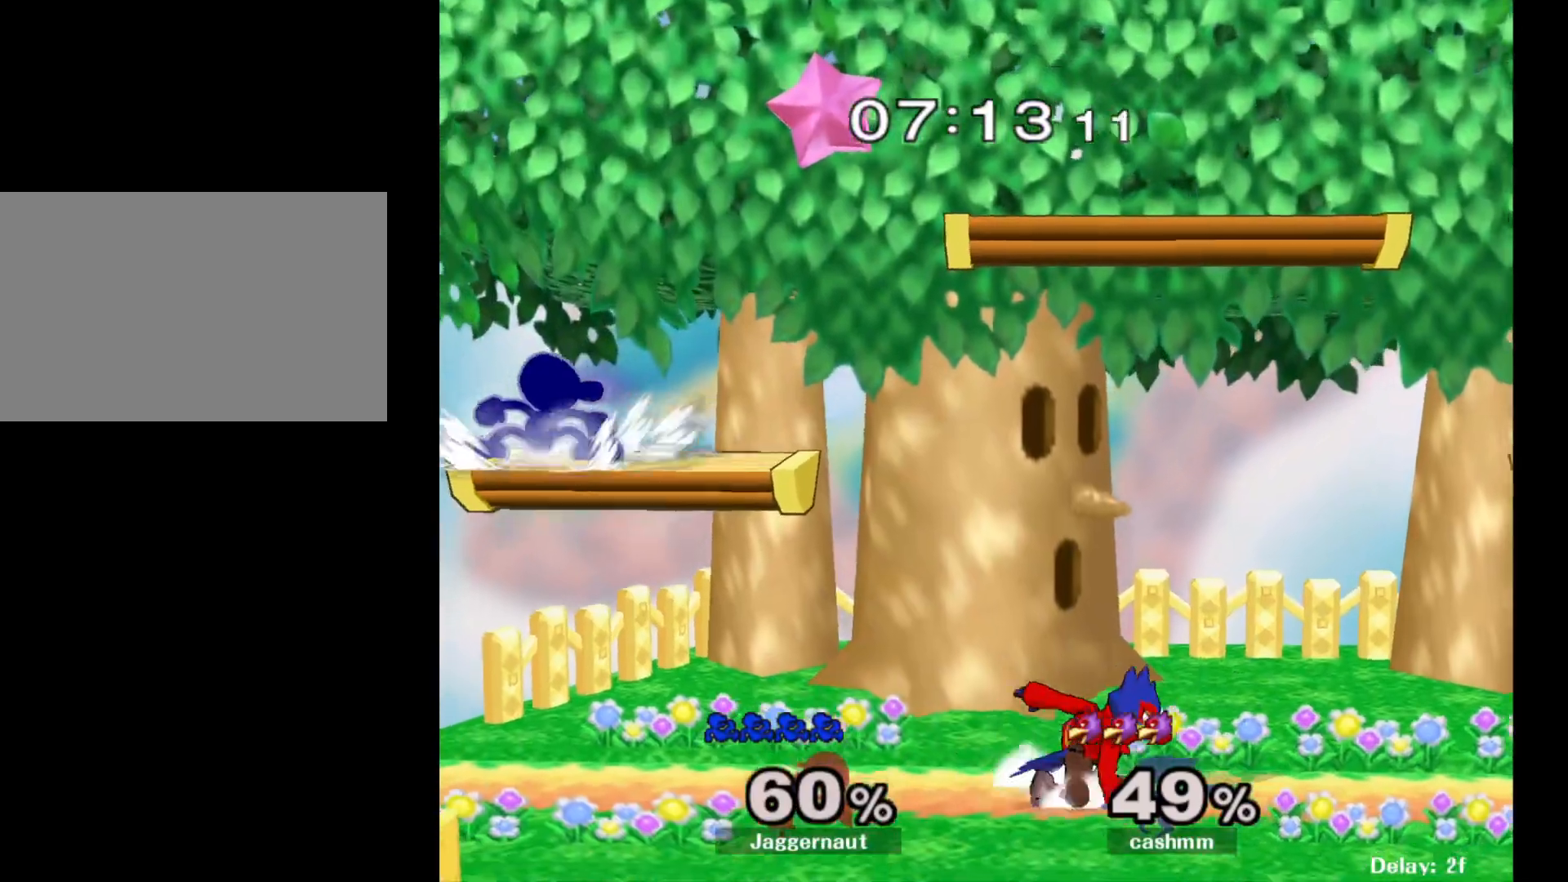
{"buttons": [], "left_stick": "center", "right_stick": "center", "events": [[67, "Y", "down"], [183, "left_stick", "up-right"], [233, "left_stick", "right"], [333, "Y", "up"], [433, "left_stick", "center"]]}
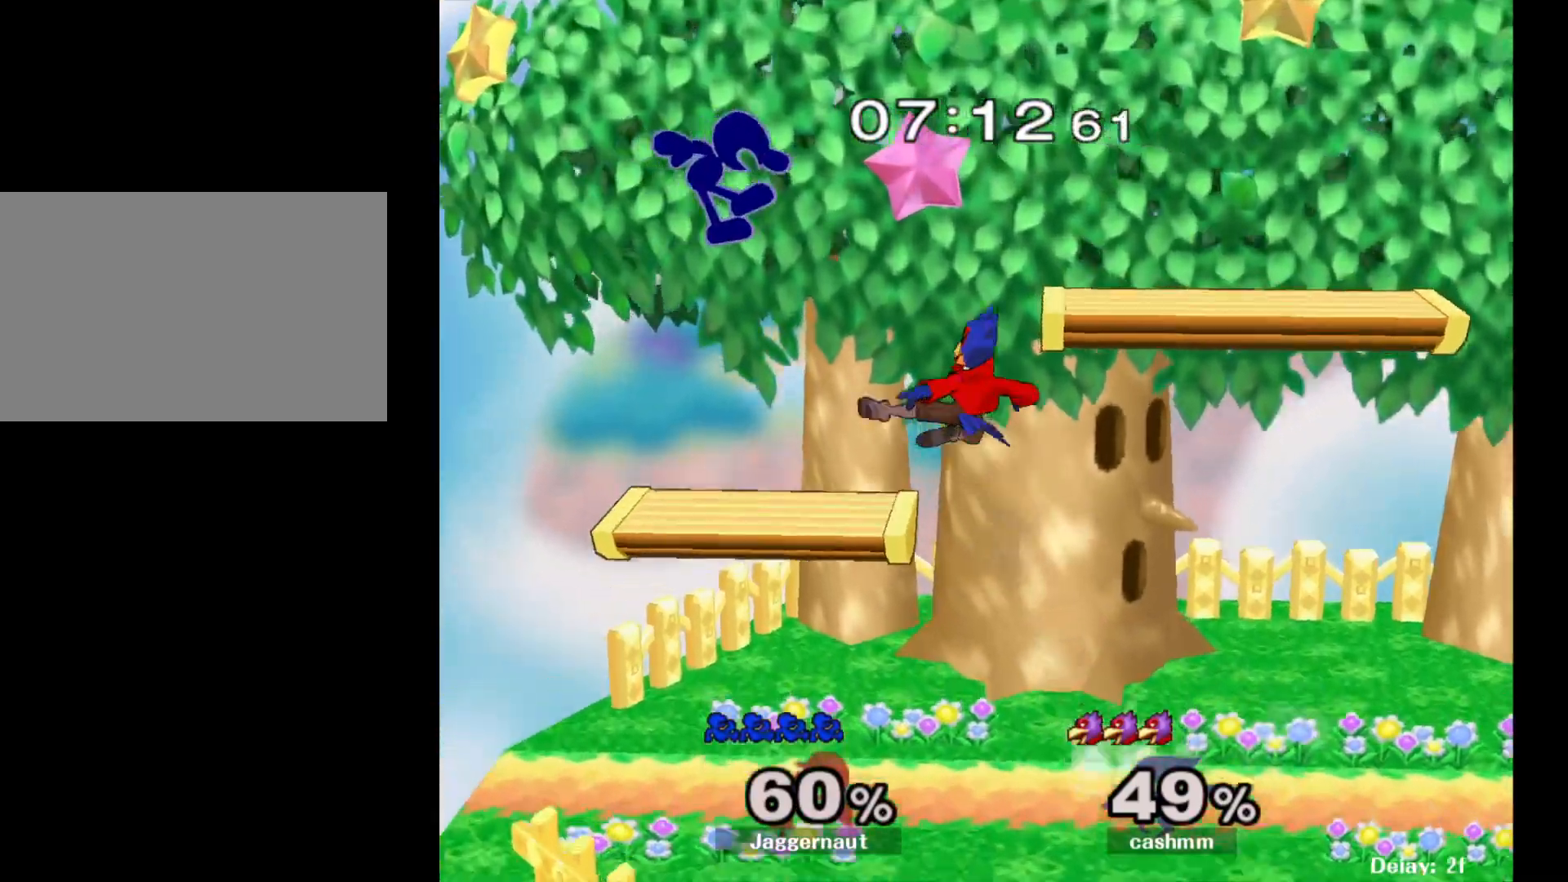
{"buttons": [], "left_stick": "right", "right_stick": "center", "events": [[150, "left_stick", "down-left"], [400, "left_stick", "down-right"], [483, "left_stick", "right"]]}
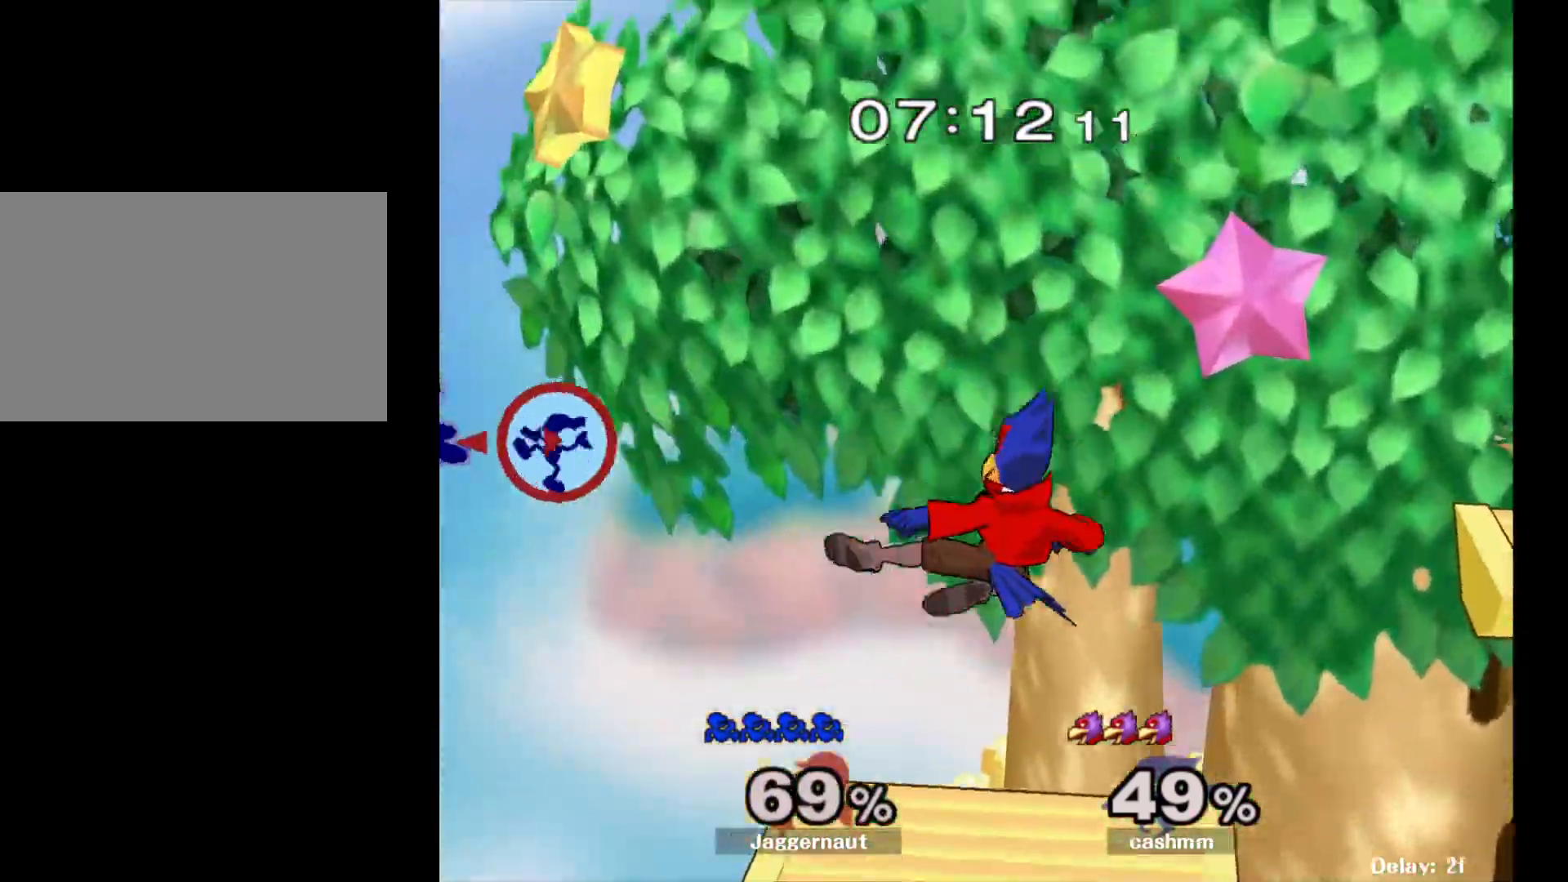
{"buttons": [], "left_stick": "right", "right_stick": "center", "events": [[100, "left_stick", "center"], [217, "left_stick", "right"], [350, "left_stick", "center"], [400, "left_stick", "right"]]}
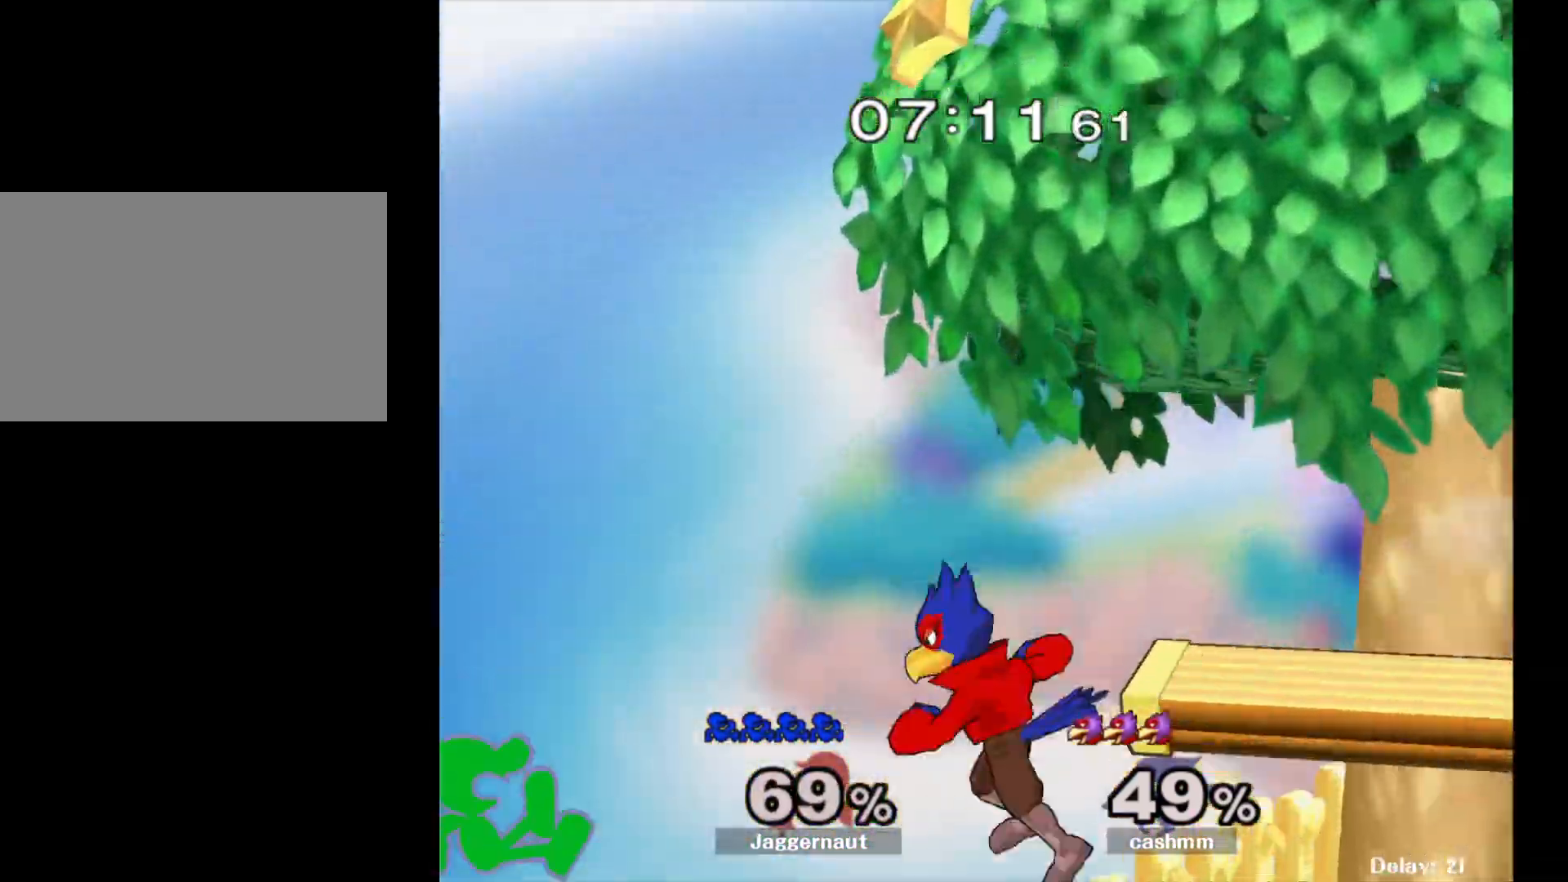
{"buttons": ["Y"], "left_stick": "center", "right_stick": "center", "events": [[17, "left_stick", "center"], [67, "left_stick", "right"], [250, "left_stick", "center"], [500, "Y", "down"]]}
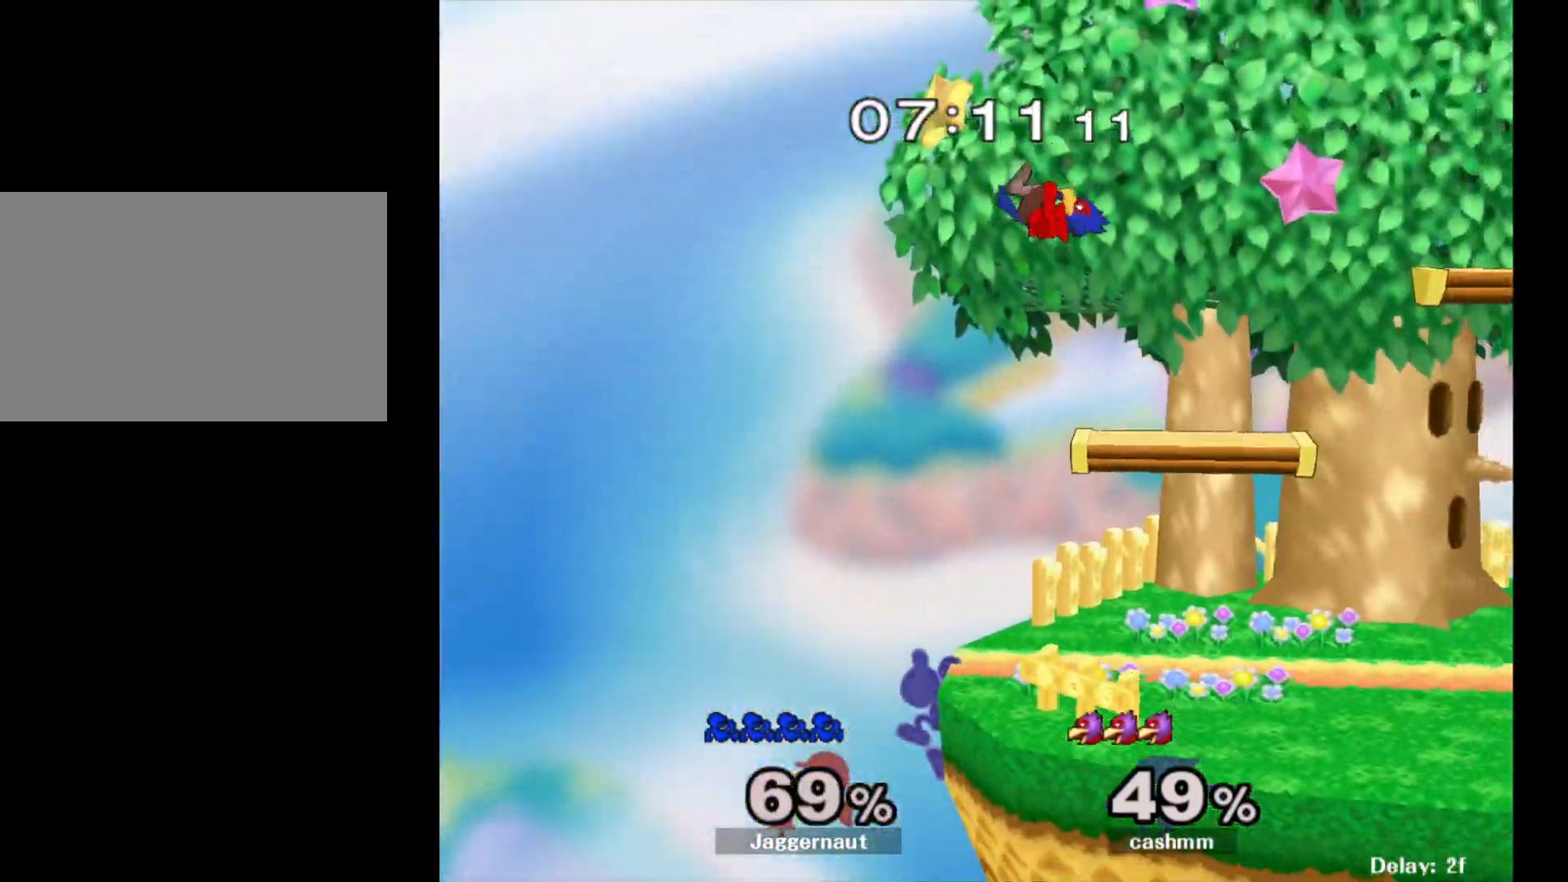
{"buttons": [], "left_stick": "right", "right_stick": "center", "events": [[200, "Y", "up"], [417, "left_stick", "right"]]}
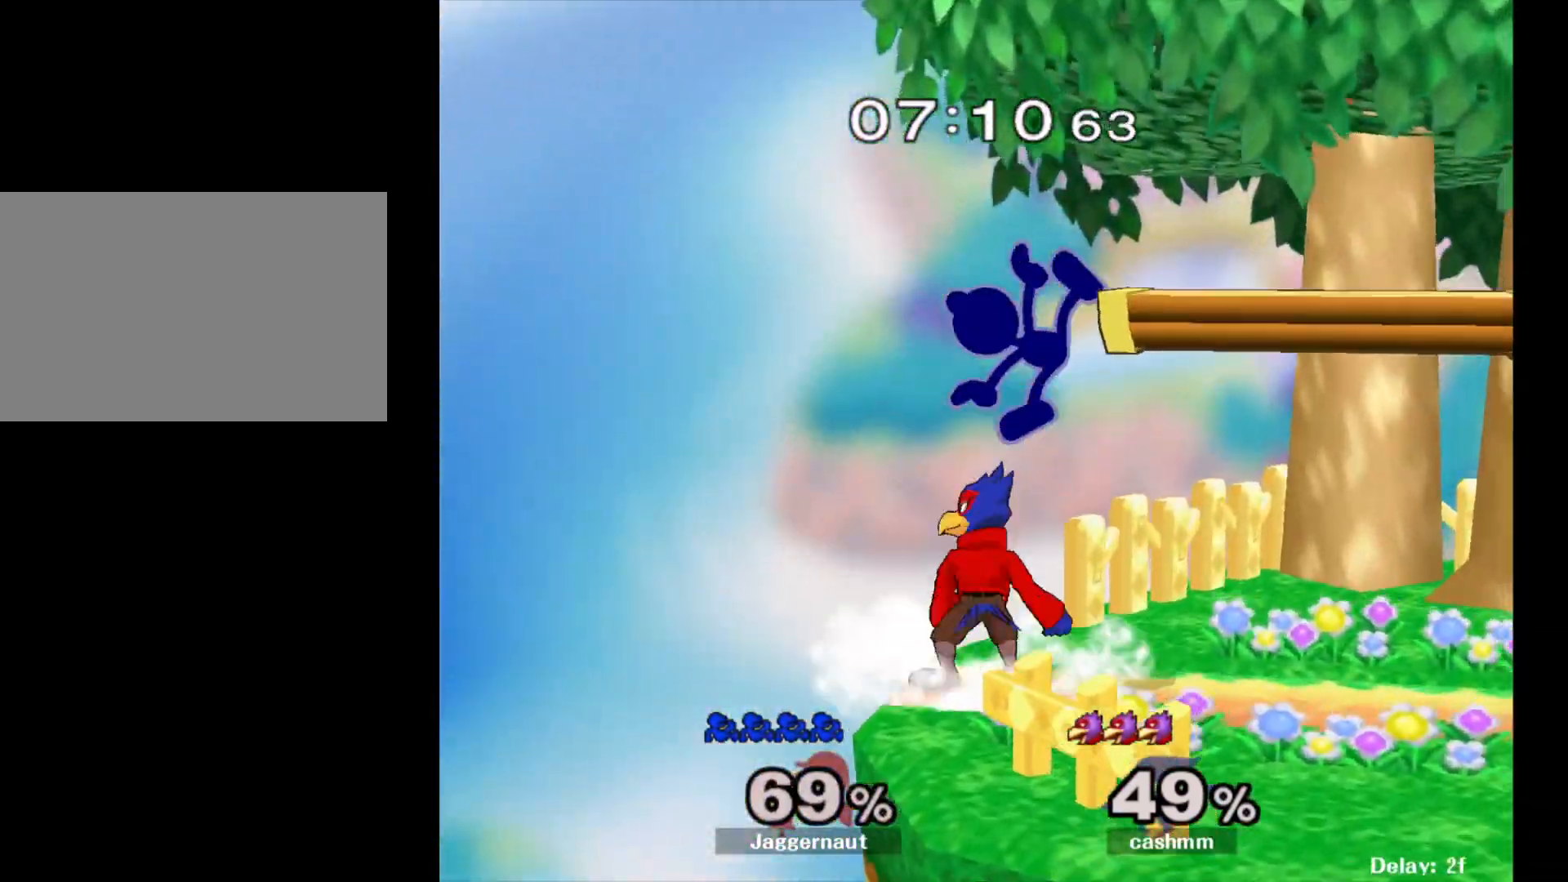
{"buttons": [], "left_stick": "center", "right_stick": "center", "events": [[150, "Y", "down"], [233, "left_stick", "down-right"], [300, "R1", "down"], [433, "Y", "up"], [433, "left_stick", "center"], [467, "R1", "up"]]}
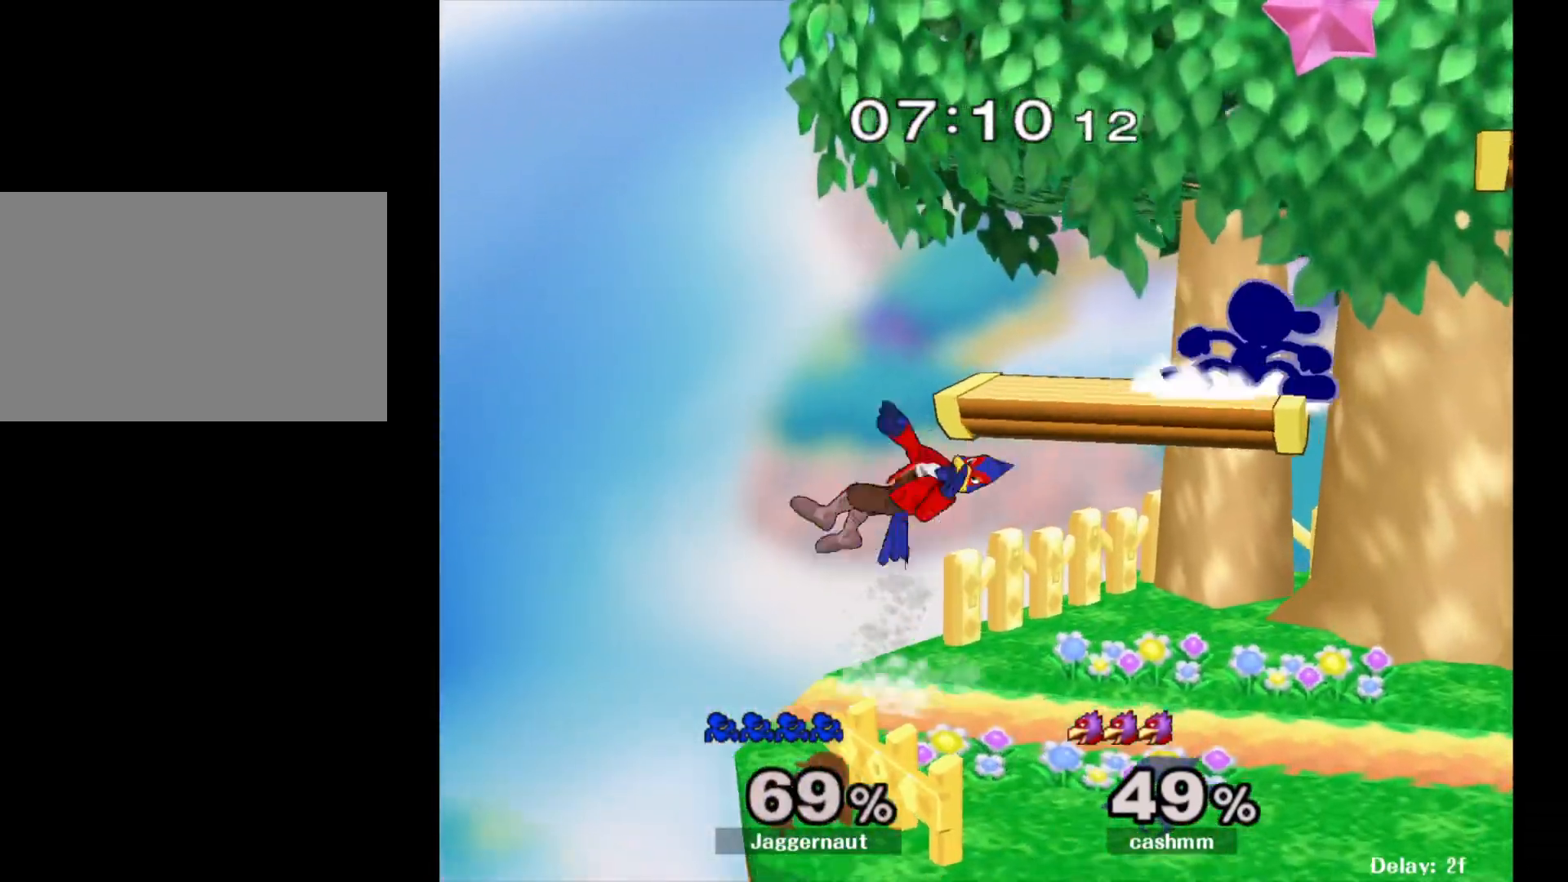
{"buttons": ["Y"], "left_stick": "center", "right_stick": "center", "events": [[117, "left_stick", "right"], [367, "left_stick", "down"], [417, "Y", "down"], [433, "left_stick", "center"]]}
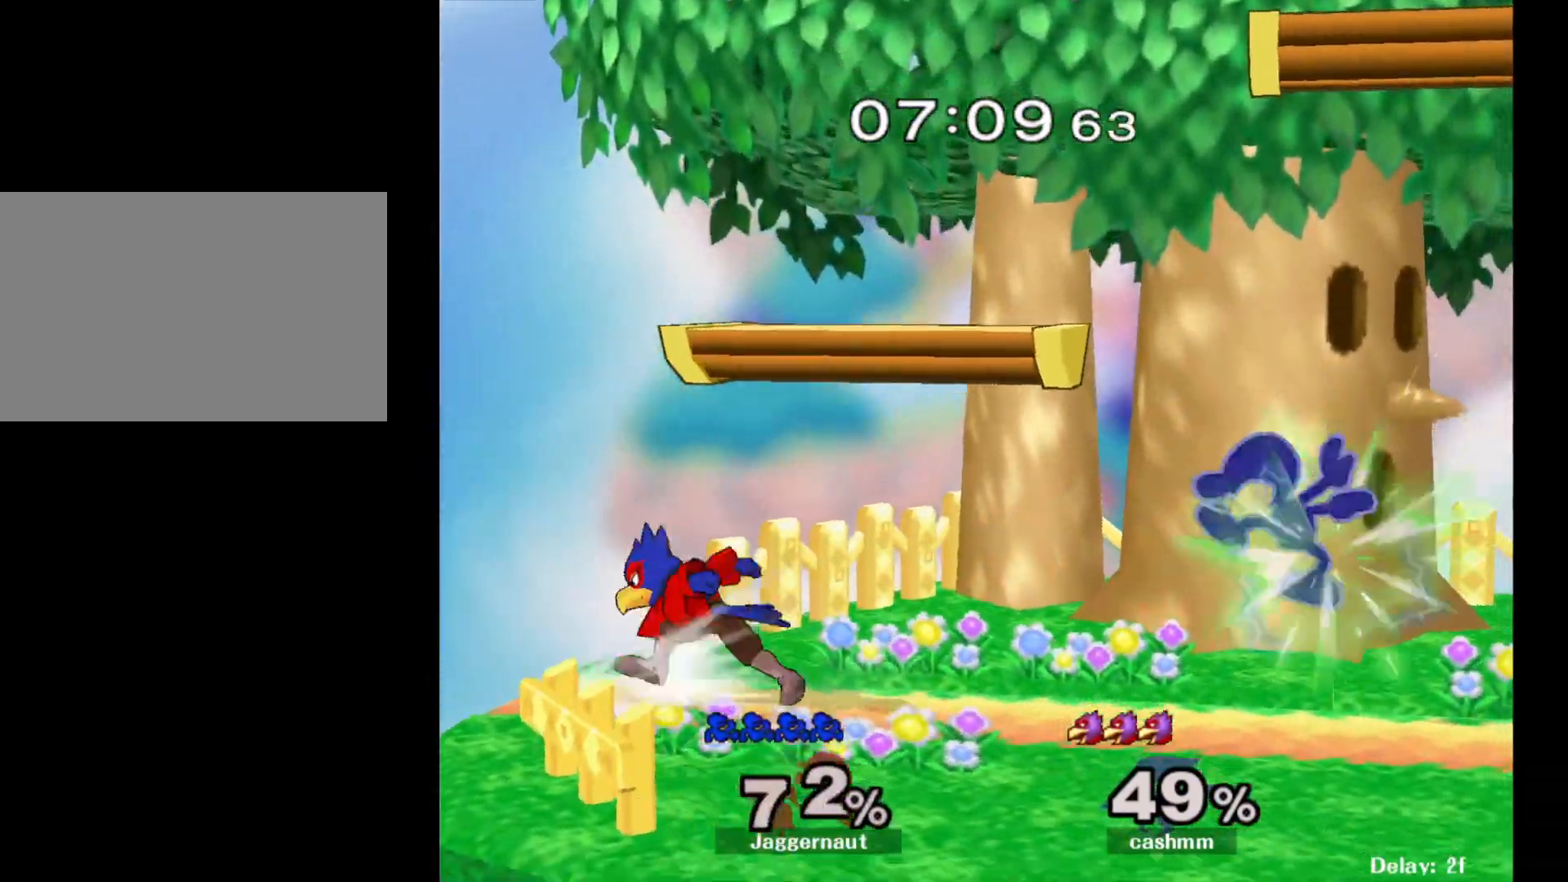
{"buttons": [], "left_stick": "right", "right_stick": "center", "events": [[83, "Y", "up"], [83, "left_stick", "right"], [200, "left_stick", "up"], [250, "left_stick", "center"], [383, "left_stick", "right"]]}
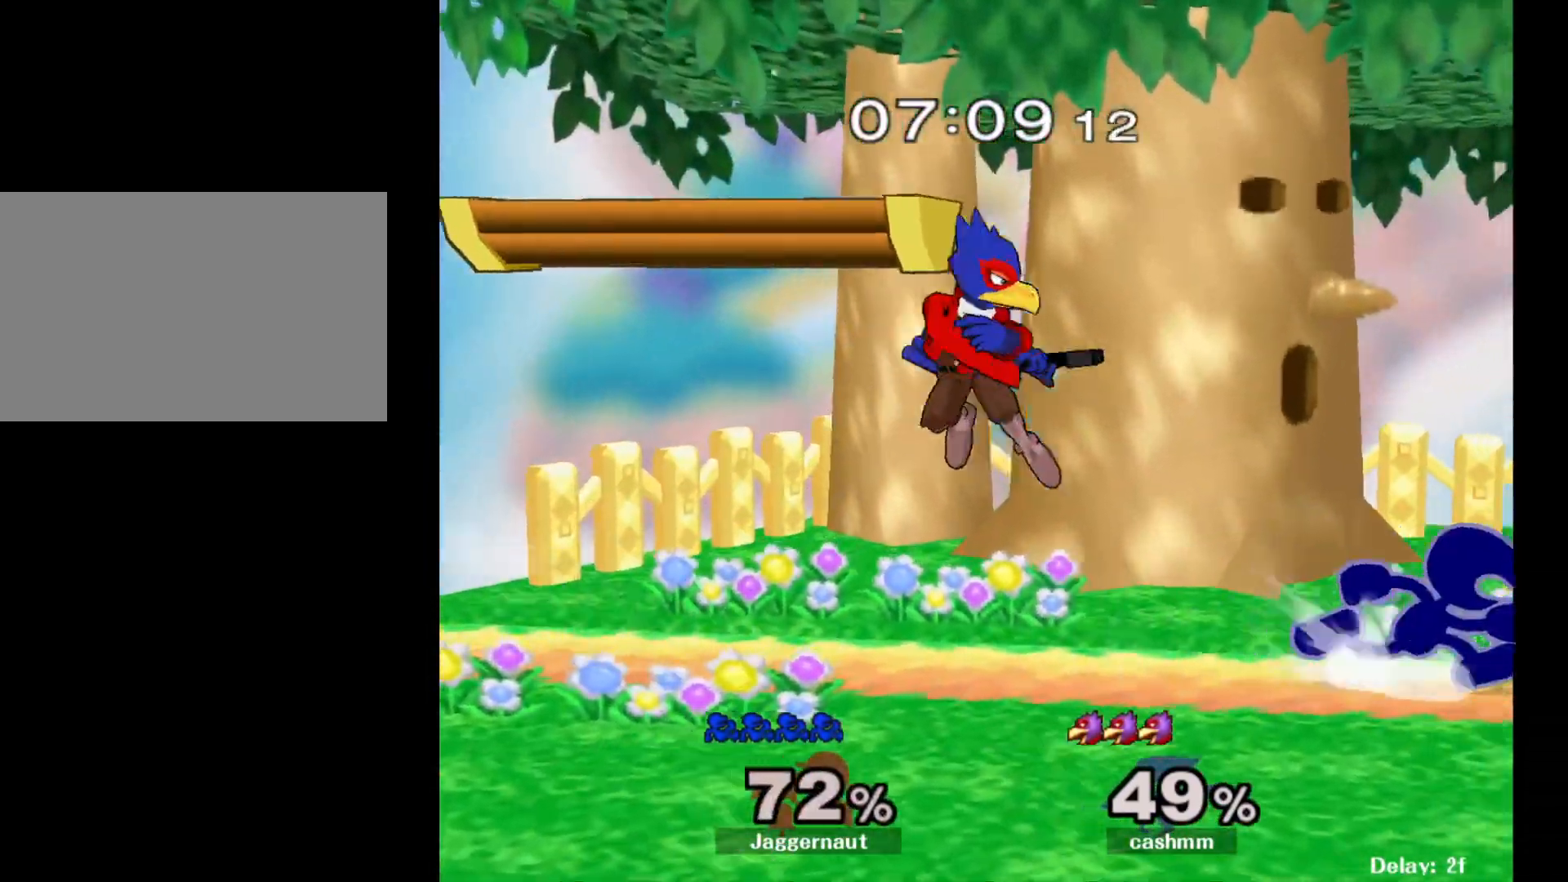
{"buttons": [], "left_stick": "left", "right_stick": "center", "events": [[117, "Y", "down"], [133, "Y", "up"], [150, "left_stick", "left"], [233, "A", "down"], [350, "A", "up"]]}
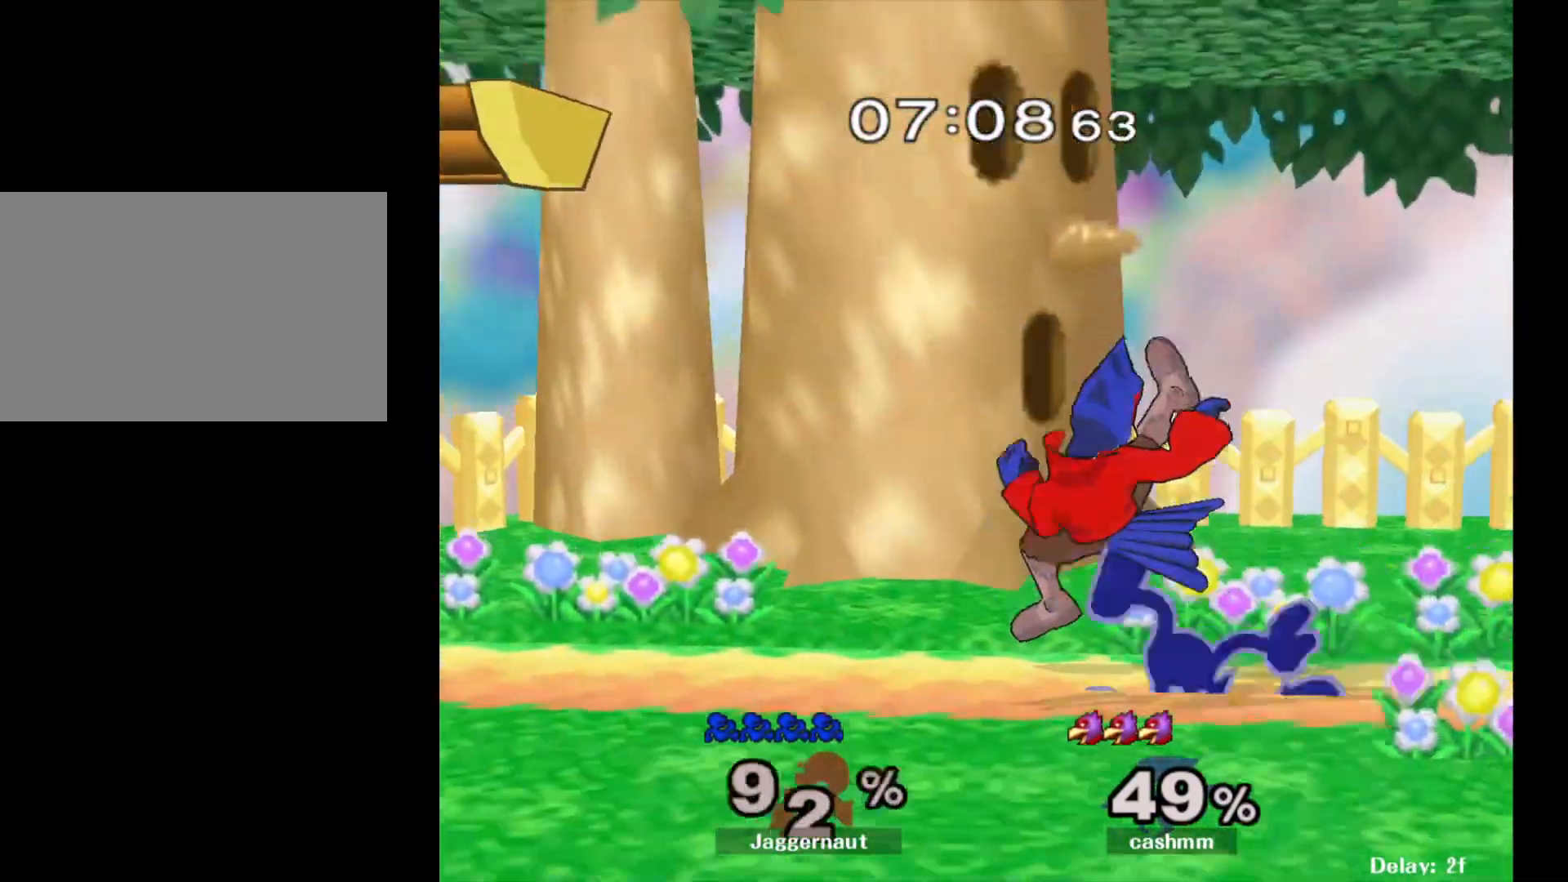
{"buttons": ["Y"], "left_stick": "left", "right_stick": "center", "events": [[17, "R1", "down"], [17, "left_stick", "center"], [250, "left_stick", "up-left"], [317, "R1", "up"], [317, "left_stick", "left"], [450, "Y", "down"]]}
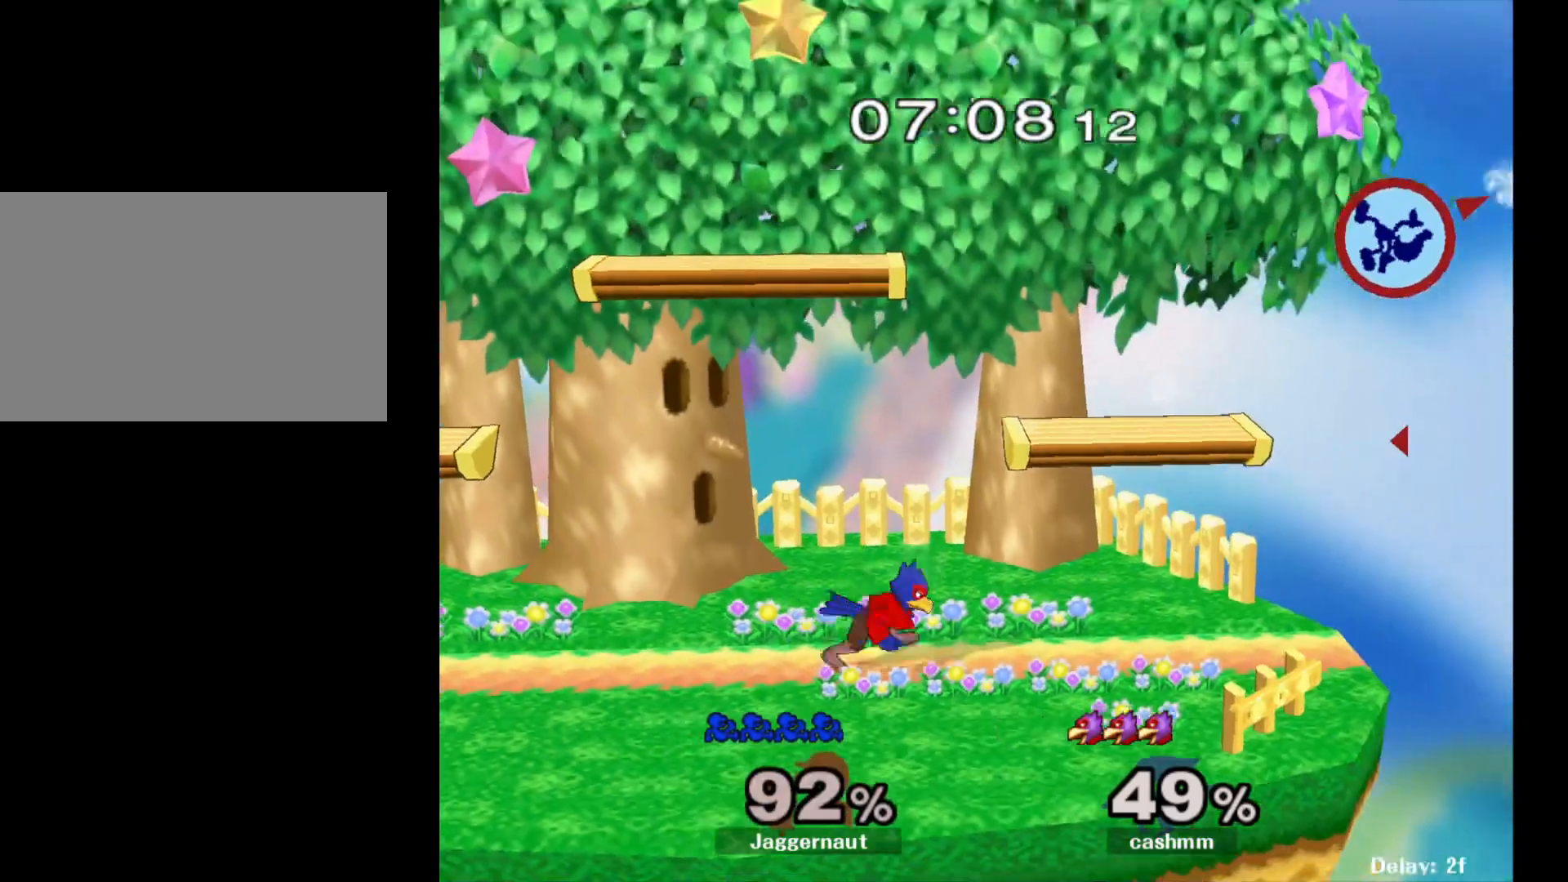
{"buttons": ["Y"], "left_stick": "left", "right_stick": "center", "events": [[50, "Y", "up"], [117, "Y", "down"], [217, "Y", "up"], [283, "Y", "down"], [383, "Y", "up"], [417, "Y", "down"]]}
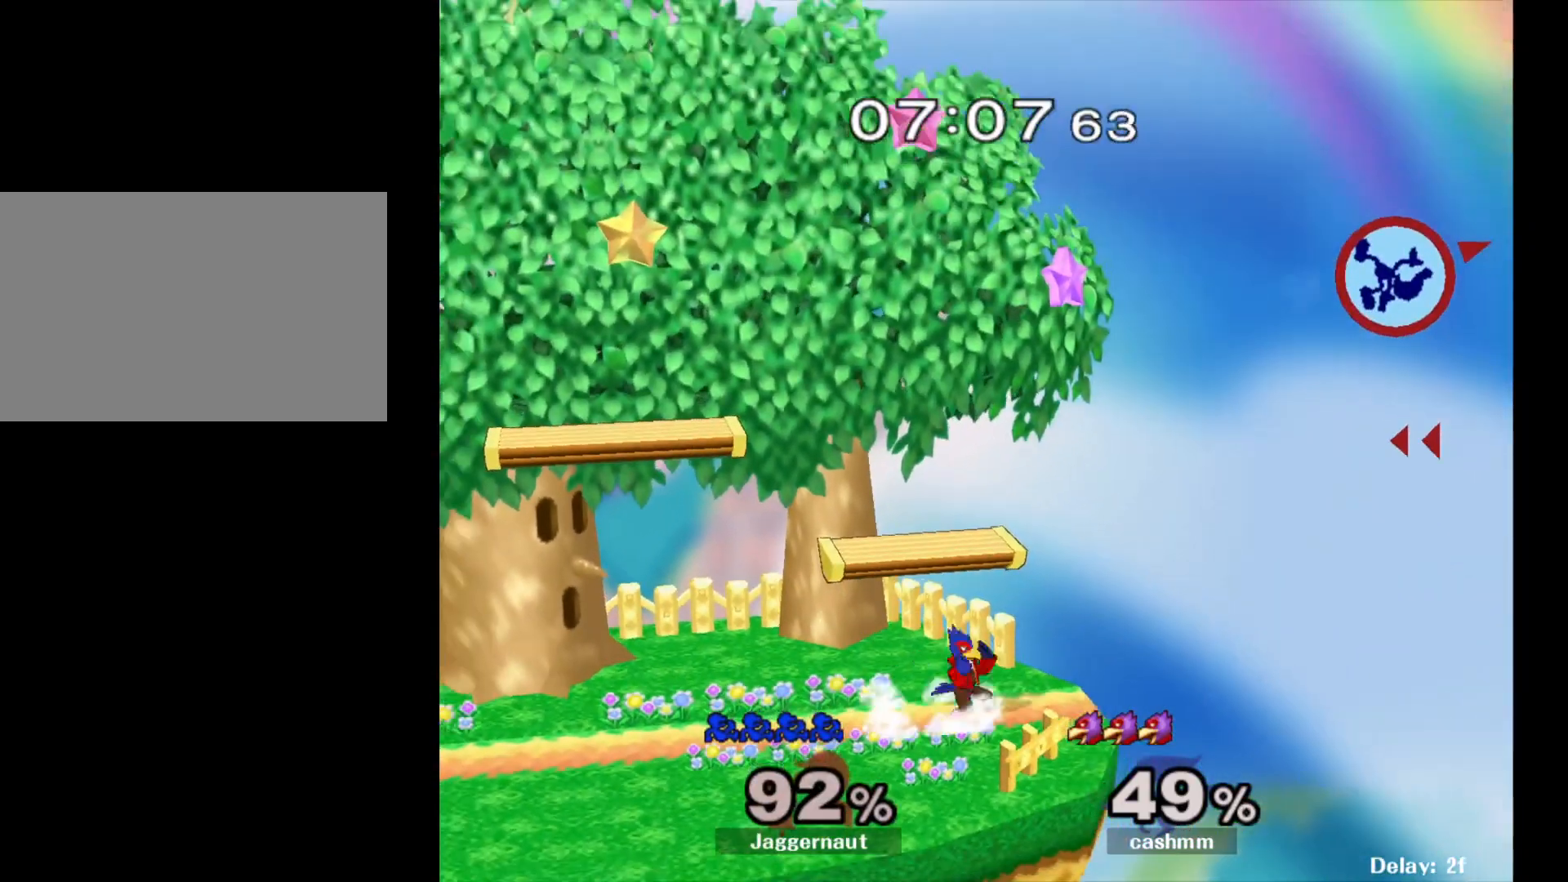
{"buttons": ["Y"], "left_stick": "left", "right_stick": "center", "events": [[17, "Y", "up"], [83, "Y", "down"], [167, "Y", "up"], [217, "Y", "down"], [350, "Y", "up"], [383, "Y", "down"]]}
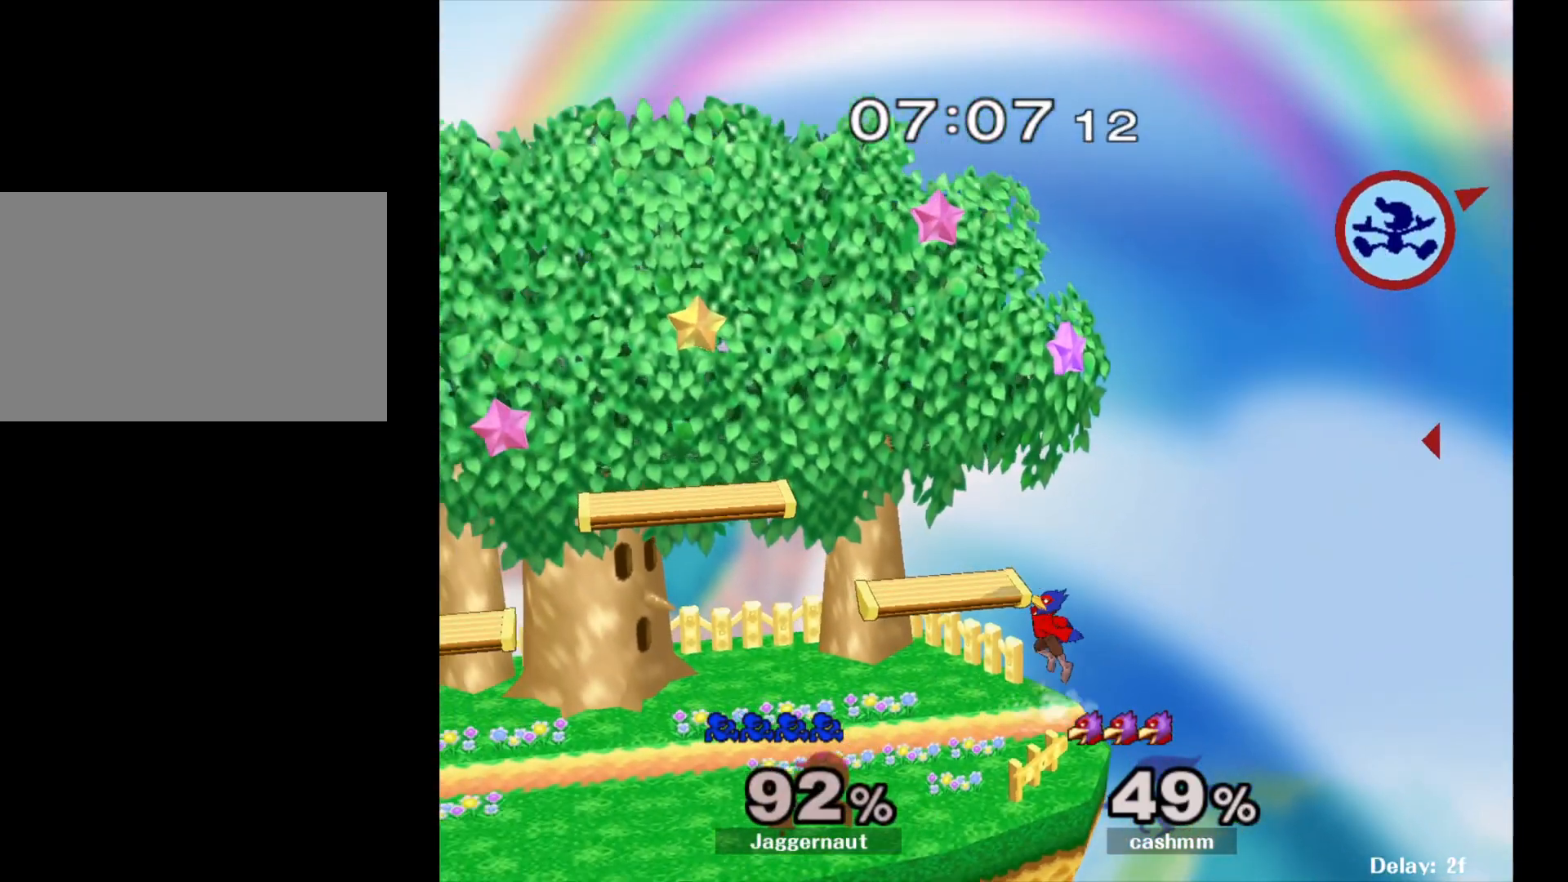
{"buttons": [], "left_stick": "left", "right_stick": "center", "events": [[17, "Y", "up"], [50, "Y", "down"], [150, "Y", "up"], [217, "Y", "down"], [317, "Y", "up"], [383, "Y", "down"], [500, "Y", "up"]]}
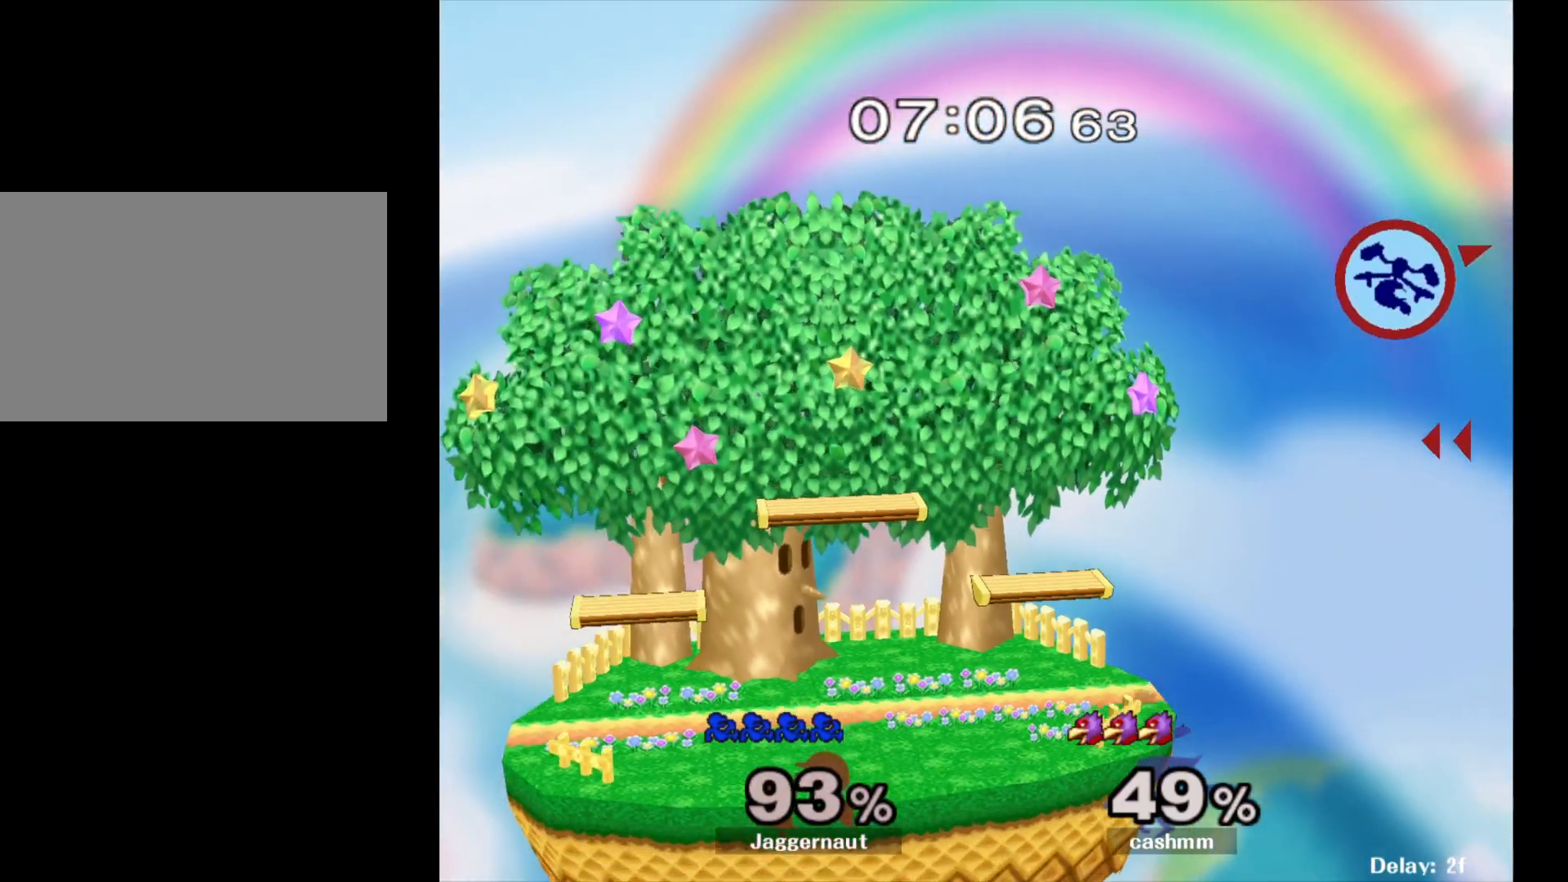
{"buttons": [], "left_stick": "left", "right_stick": "center", "events": []}